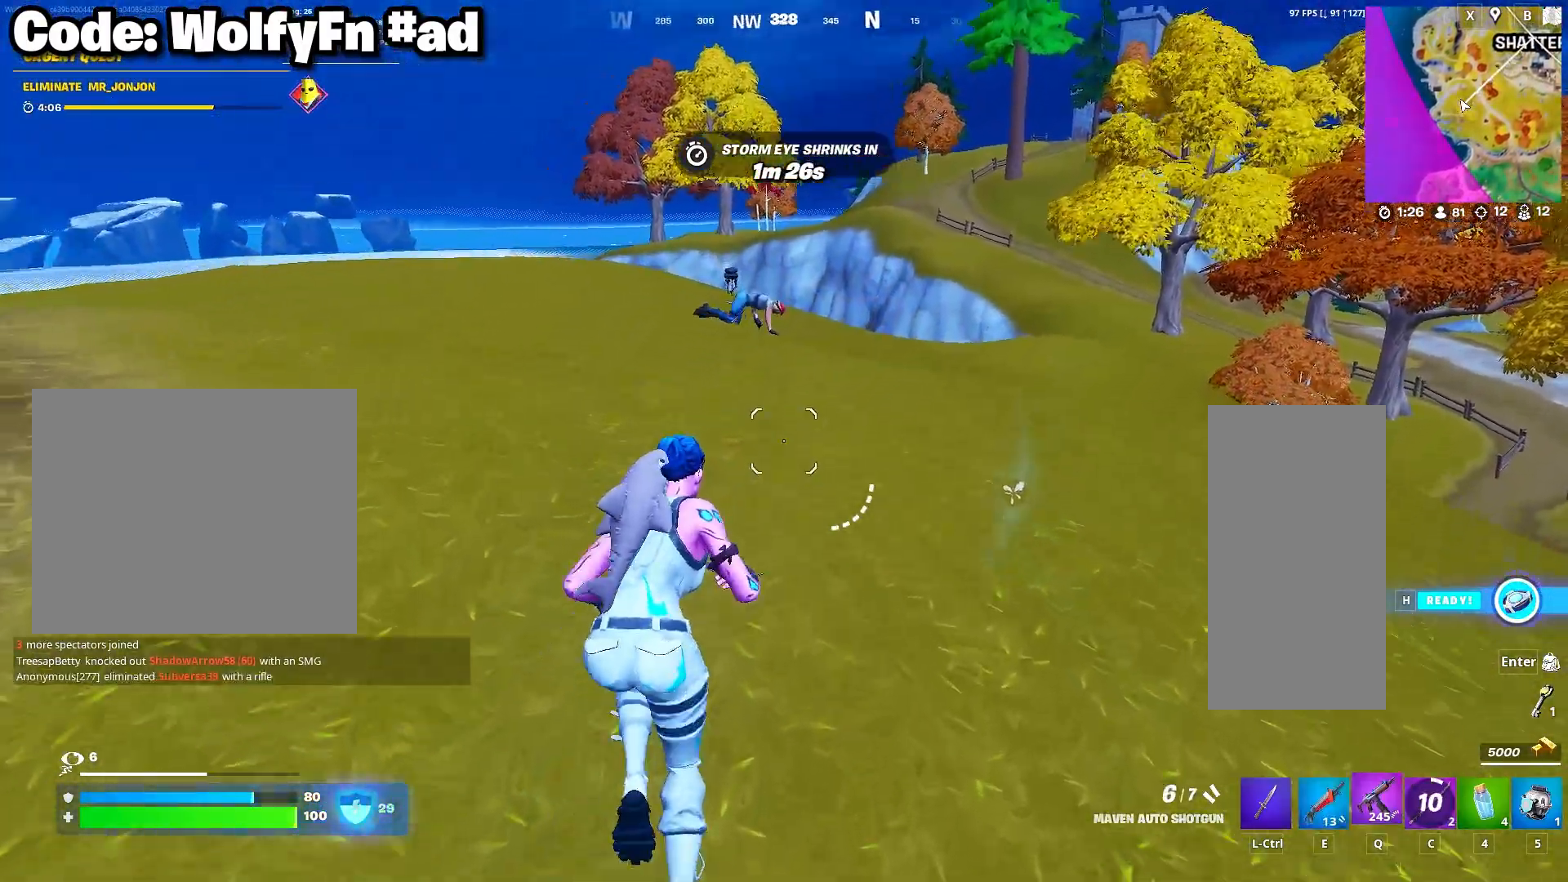
Gameplay with keyboard and mouse; each line is a JSON object with the keys and mouse buttons held at the frame after it. "events" lists presses ("down") and releases ("up") of "1", "2", "3", "4", "5", "a", "alt", "c", "caps_lock", "ctrl", "d", "e", "f", "g", "q", "r", "s", "shift", "space", "t", "tab", "v", "w", "x", "z", "mouse_left", "mouse_wheel" and "mouse_right" between this image and that frame as [ms after this image, input, new state], when the widget could be followed in between. "mouse_left", "mouse_wheel", "mouse_right" = the "left", "wheel", "right" buttons of the "mouse" list. No other keys are recorded. "wheel" means that the mouse wheel is clicked or scrolled. "mouse_move" is the direction in which the mouse moves at that frame (one of eight, or "still"), when it could be read.
{"keys": ["d"], "mouse": [], "mouse_move": "down-left", "events": [[167, "d", "up"], [167, "space", "down"], [317, "d", "down"], [317, "w", "up"], [350, "space", "up"]]}
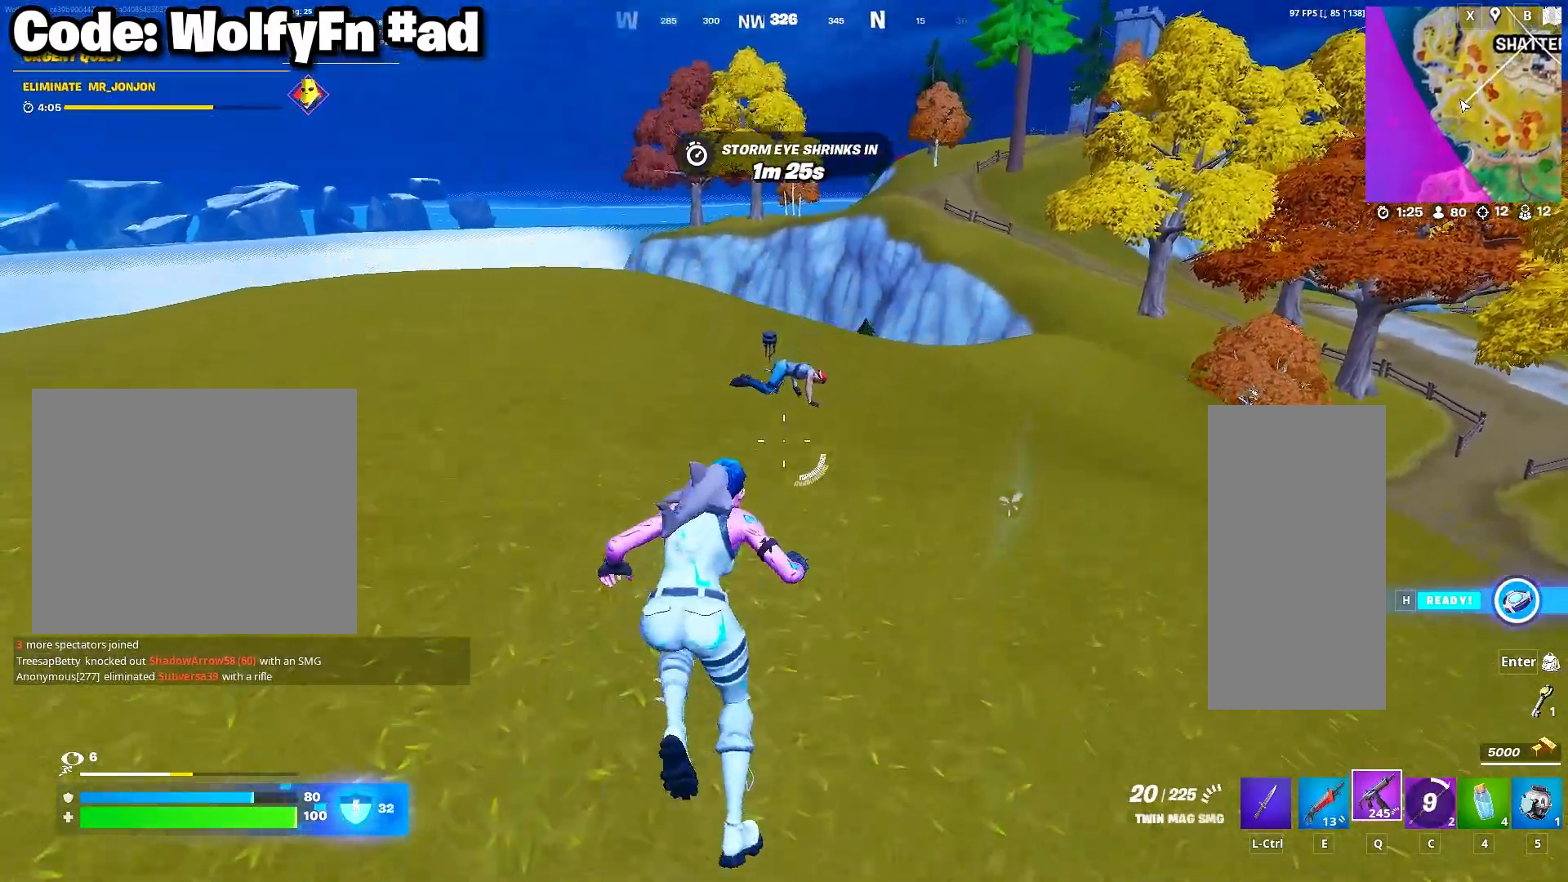
{"keys": ["d"], "mouse": [], "mouse_move": "left", "events": [[233, "mouse_left", "down"], [283, "mouse_left", "up"], [367, "mouse_left", "down"], [467, "mouse_left", "up"]]}
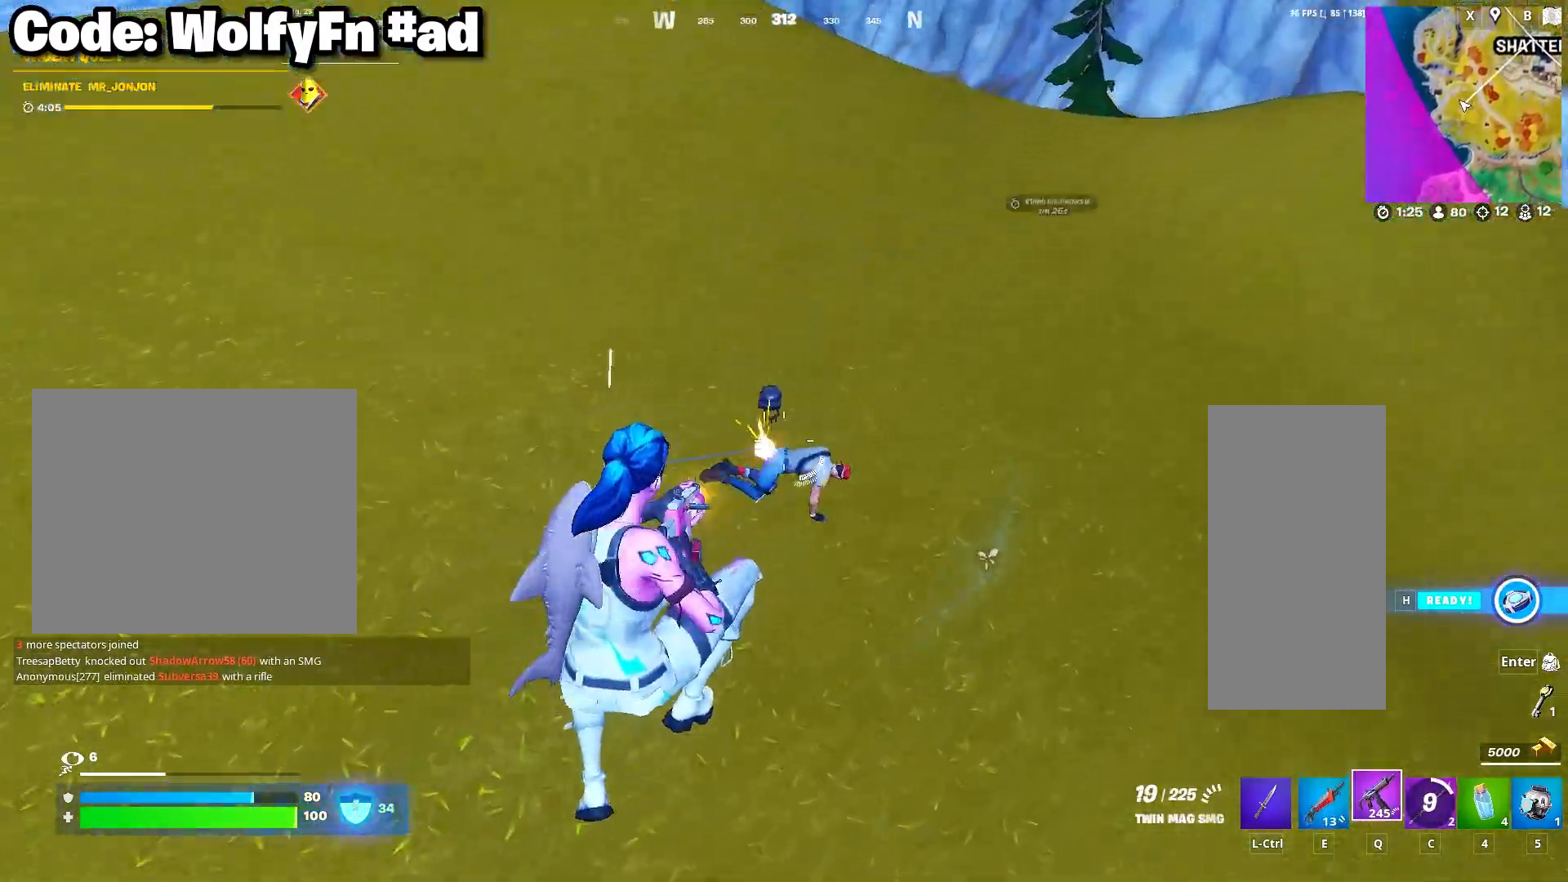
{"keys": ["d", "s"], "mouse": [], "mouse_move": "up-left", "events": [[50, "mouse_left", "down"], [100, "mouse_left", "up"], [200, "mouse_left", "down"], [250, "mouse_left", "up"], [283, "s", "down"], [350, "mouse_left", "down"], [433, "mouse_left", "up"]]}
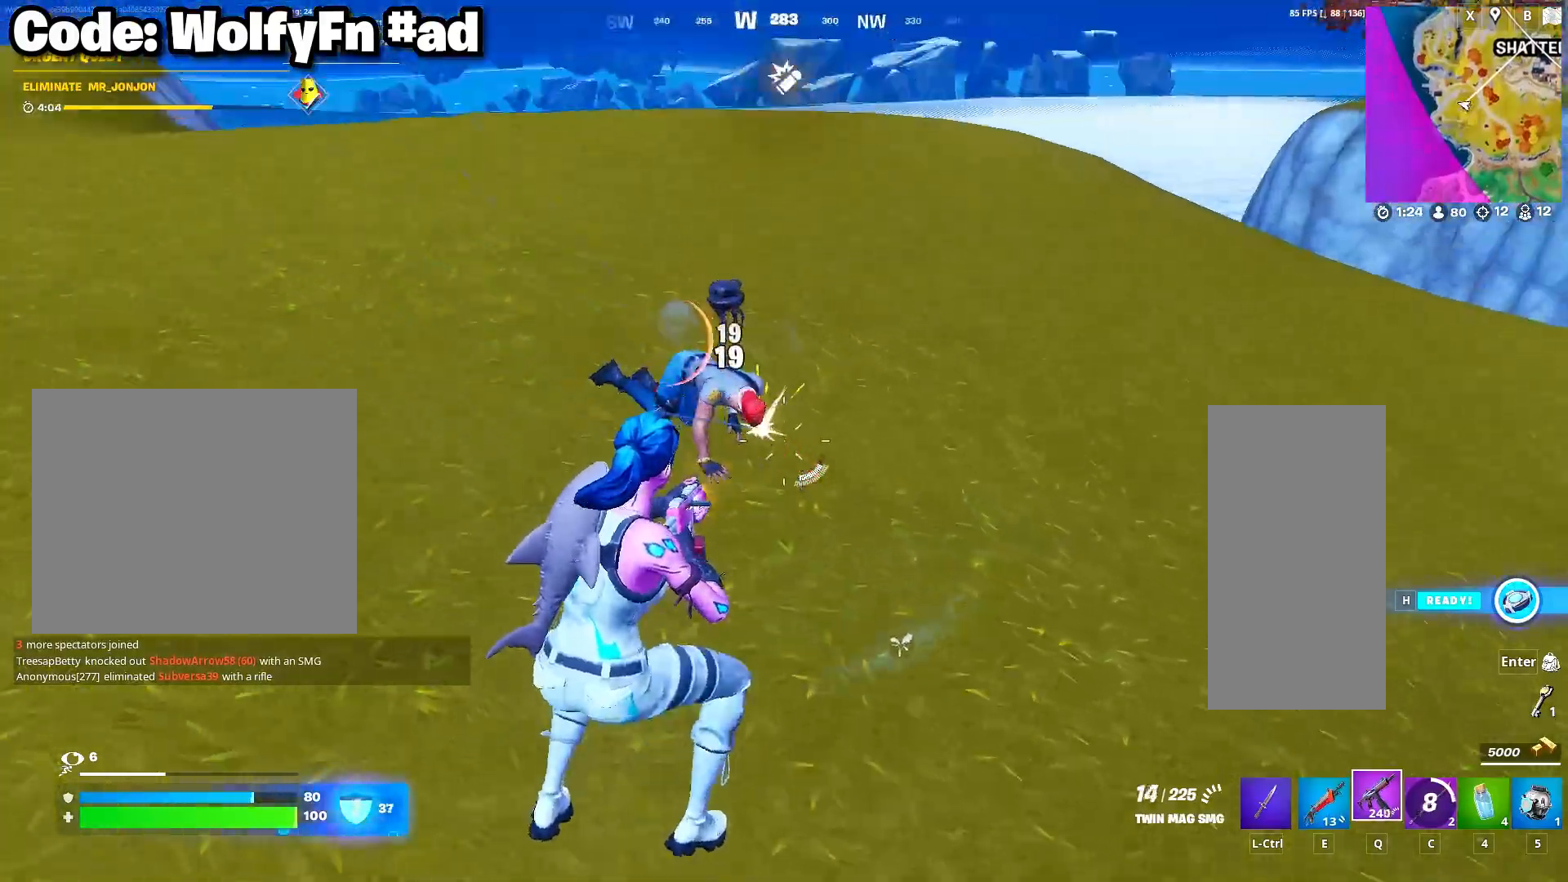
{"keys": ["d"], "mouse": [], "mouse_move": "still", "events": [[117, "s", "up"], [217, "mouse_left", "down"], [300, "mouse_left", "up"], [300, "s", "down"], [400, "mouse_left", "down"], [500, "mouse_left", "up"], [500, "s", "up"]]}
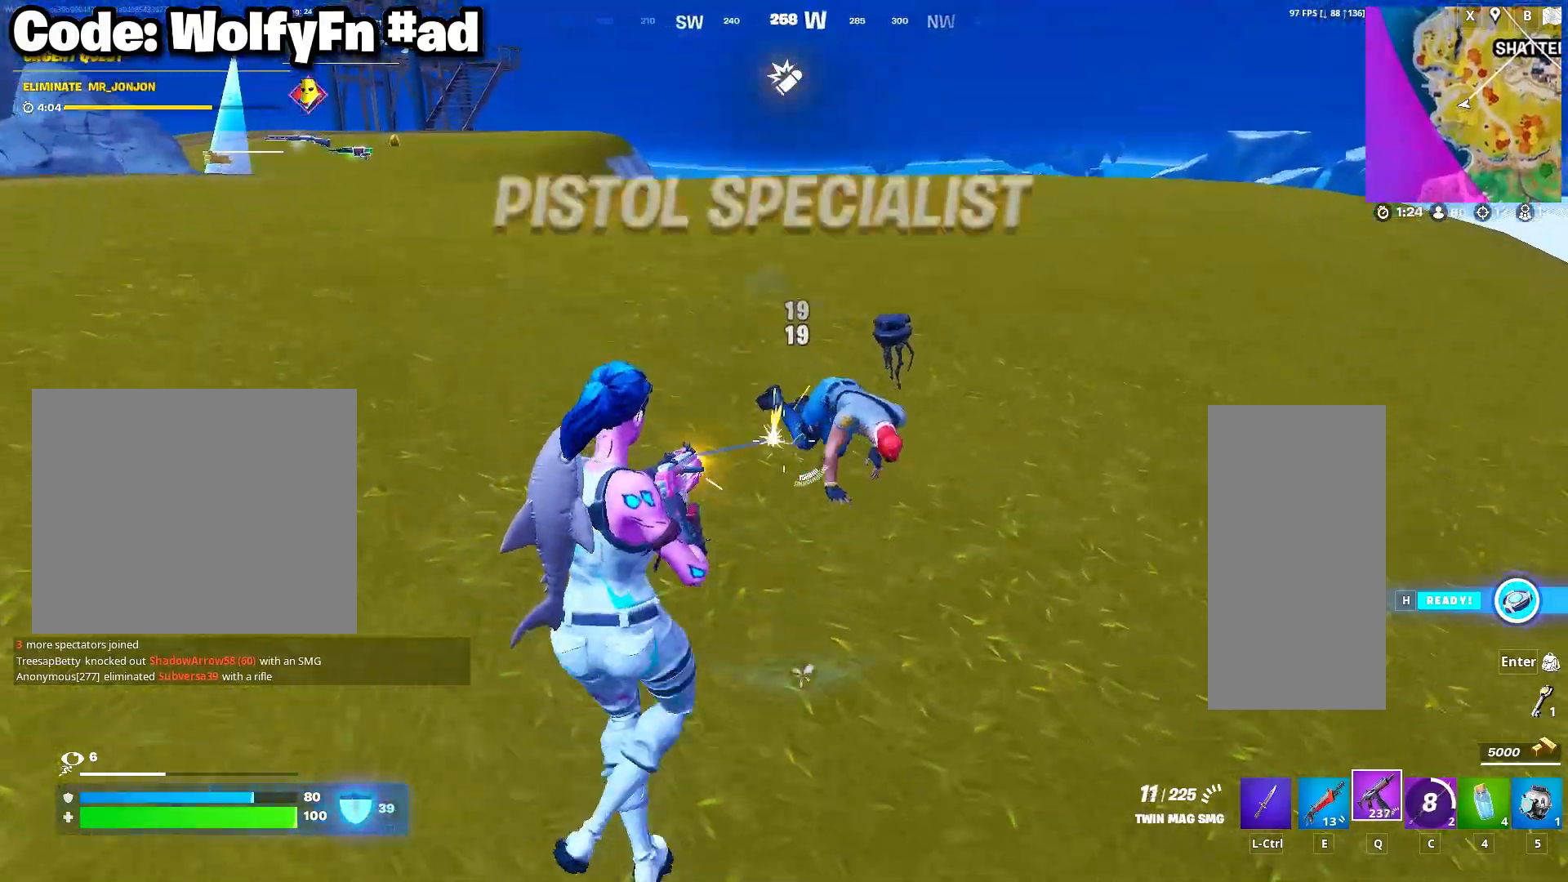
{"keys": ["d", "w"], "mouse": [], "mouse_move": "down-left", "events": [[50, "mouse_left", "down"], [133, "mouse_left", "up"], [233, "mouse_left", "down"], [283, "mouse_left", "up"], [283, "w", "down"]]}
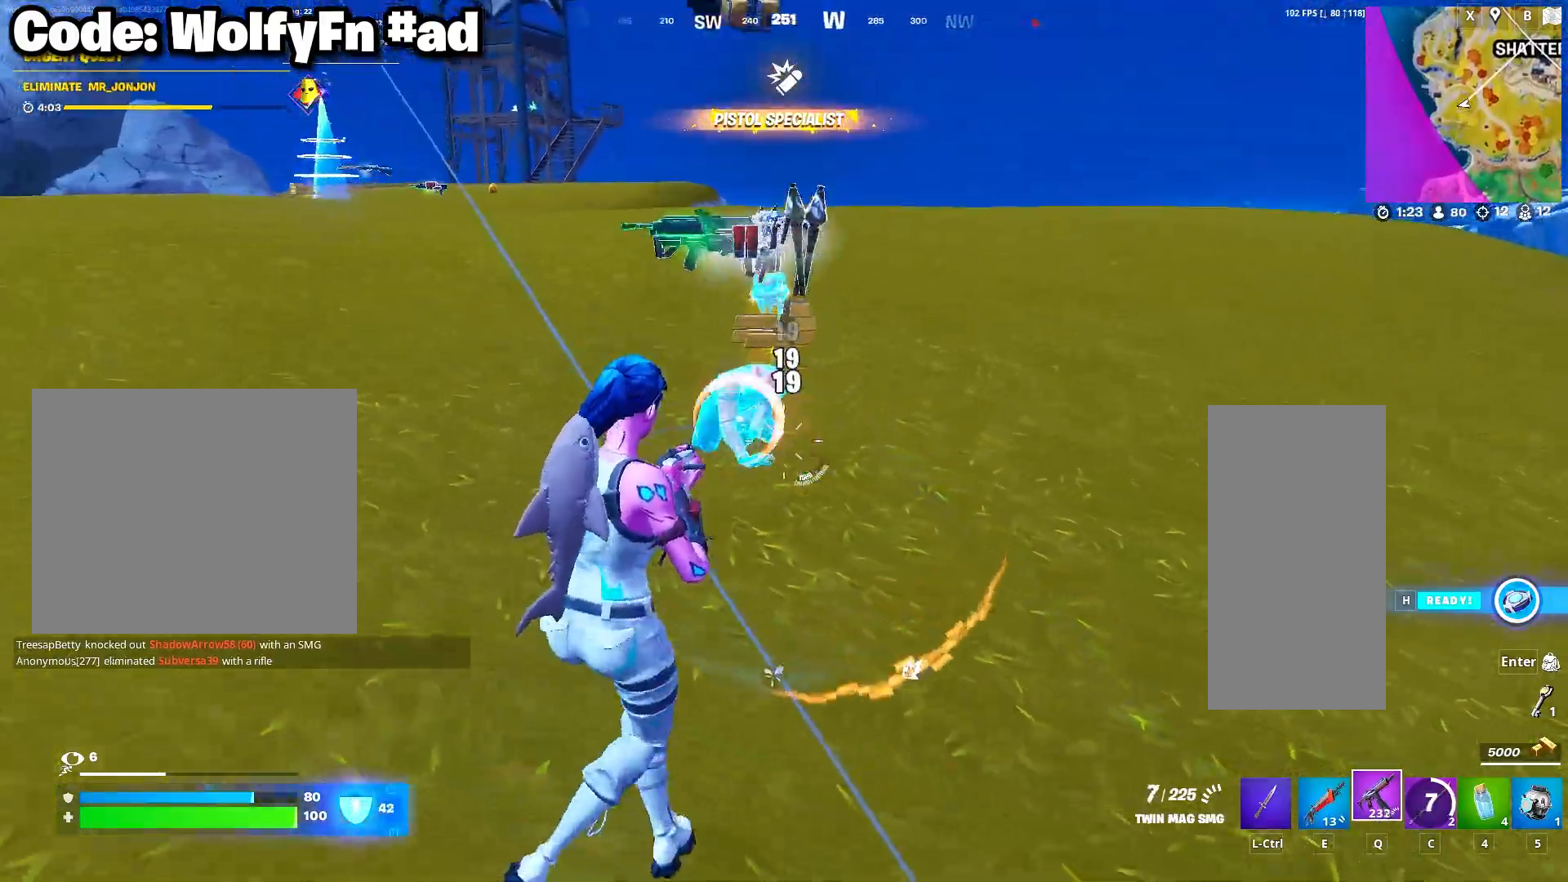
{"keys": ["a", "w"], "mouse": [], "mouse_move": "left", "events": [[150, "a", "down"], [150, "ctrl", "down"], [200, "d", "up"], [300, "ctrl", "up"]]}
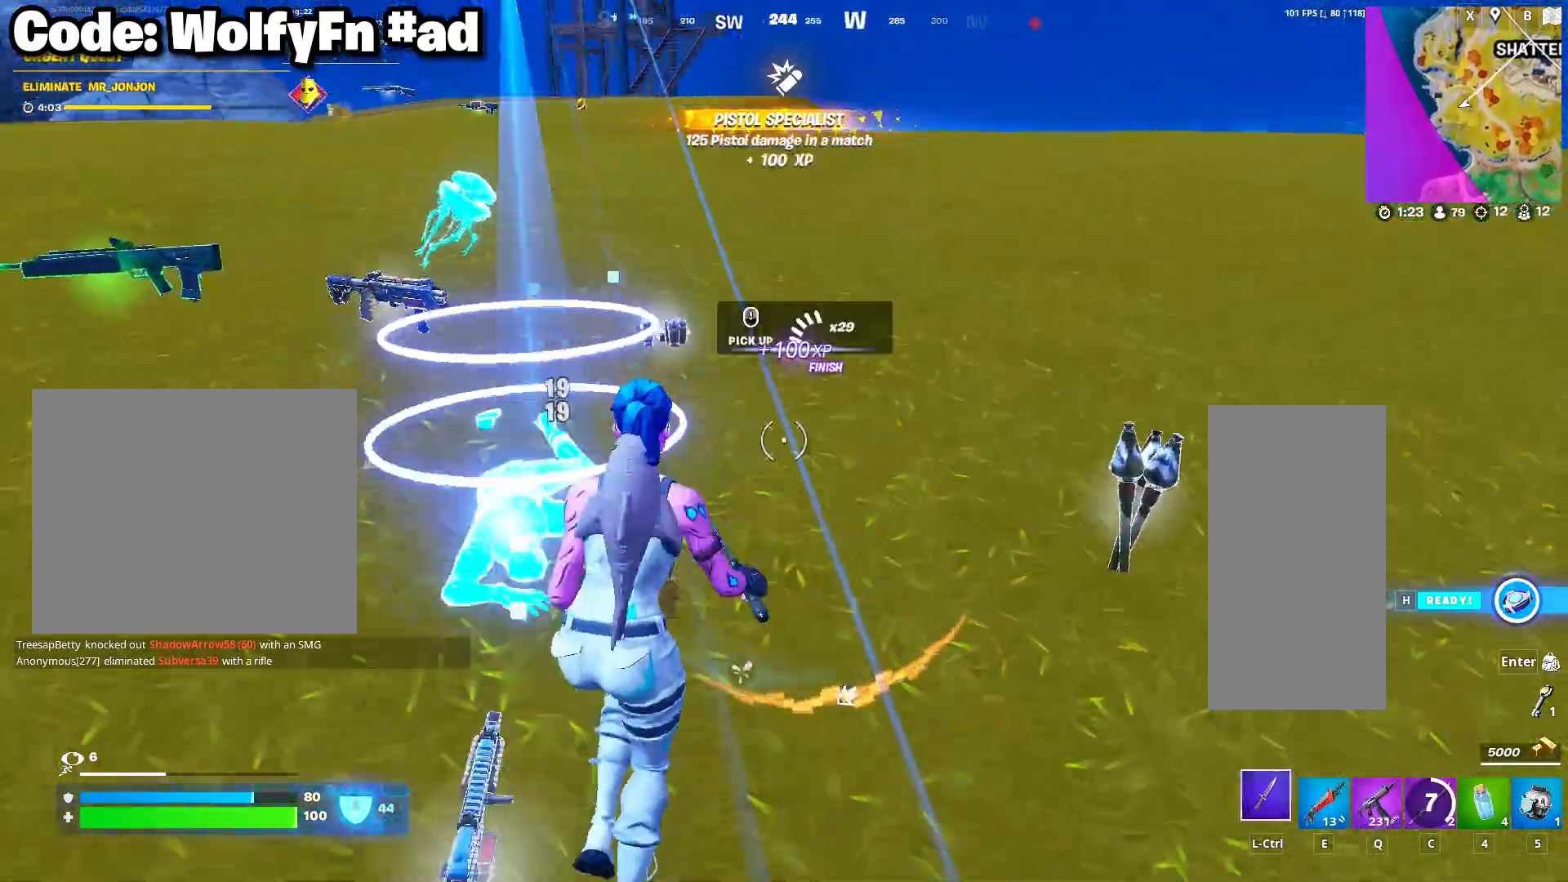
{"keys": ["c", "w"], "mouse": [], "mouse_move": "up", "events": [[17, "d", "down"], [83, "a", "up"], [317, "a", "down"], [317, "d", "up"], [450, "c", "down"], [500, "a", "up"]]}
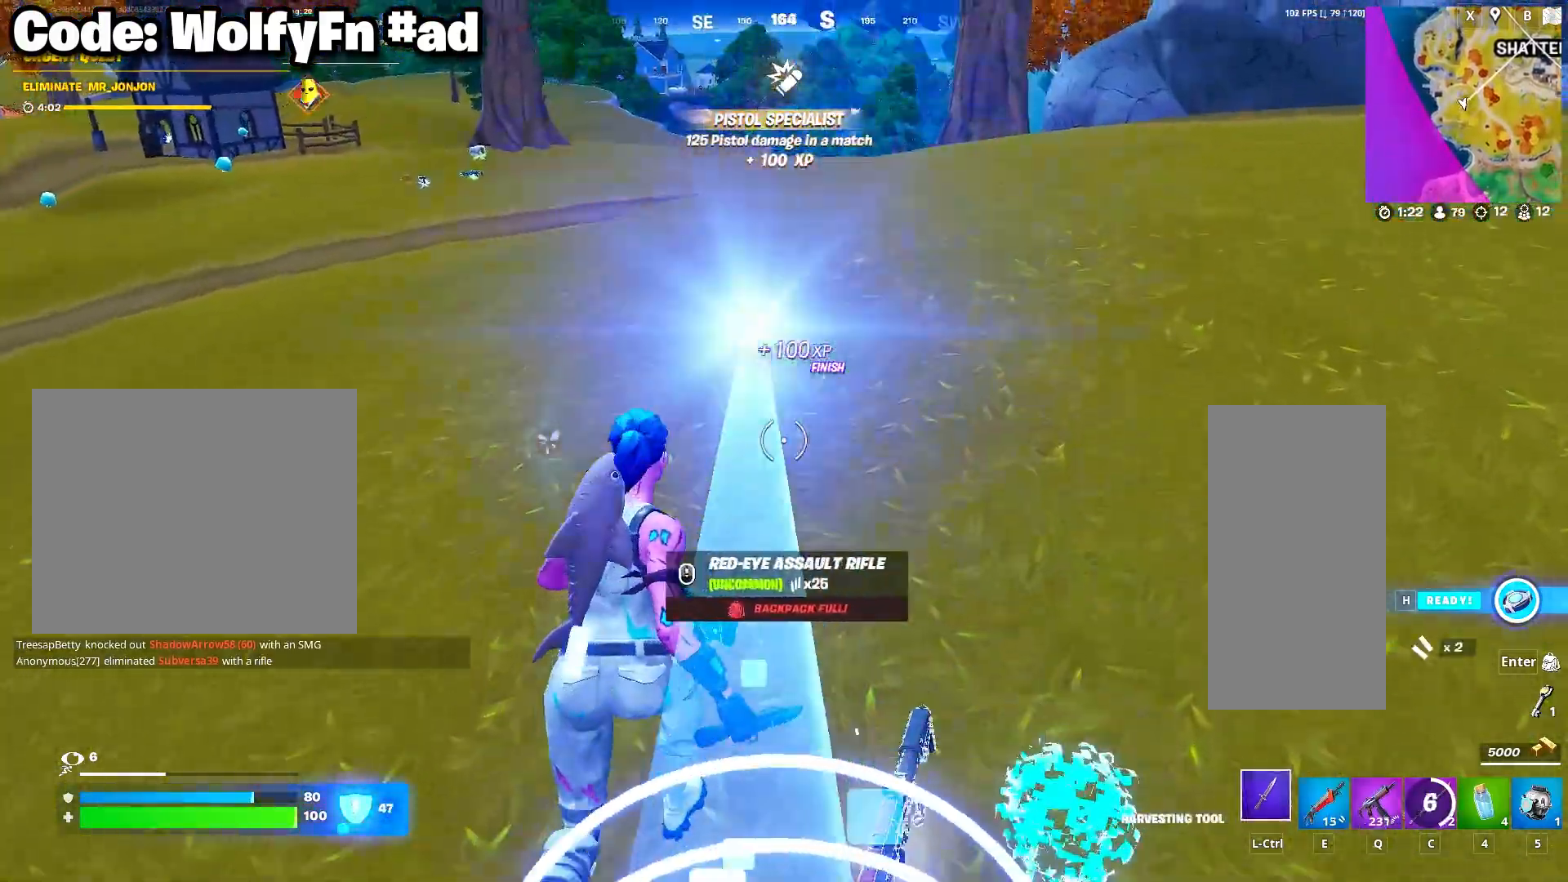
{"keys": ["tab", "w"], "mouse": [], "mouse_move": "still", "events": [[83, "c", "up"], [83, "space", "down"], [283, "space", "up"], [417, "tab", "down"]]}
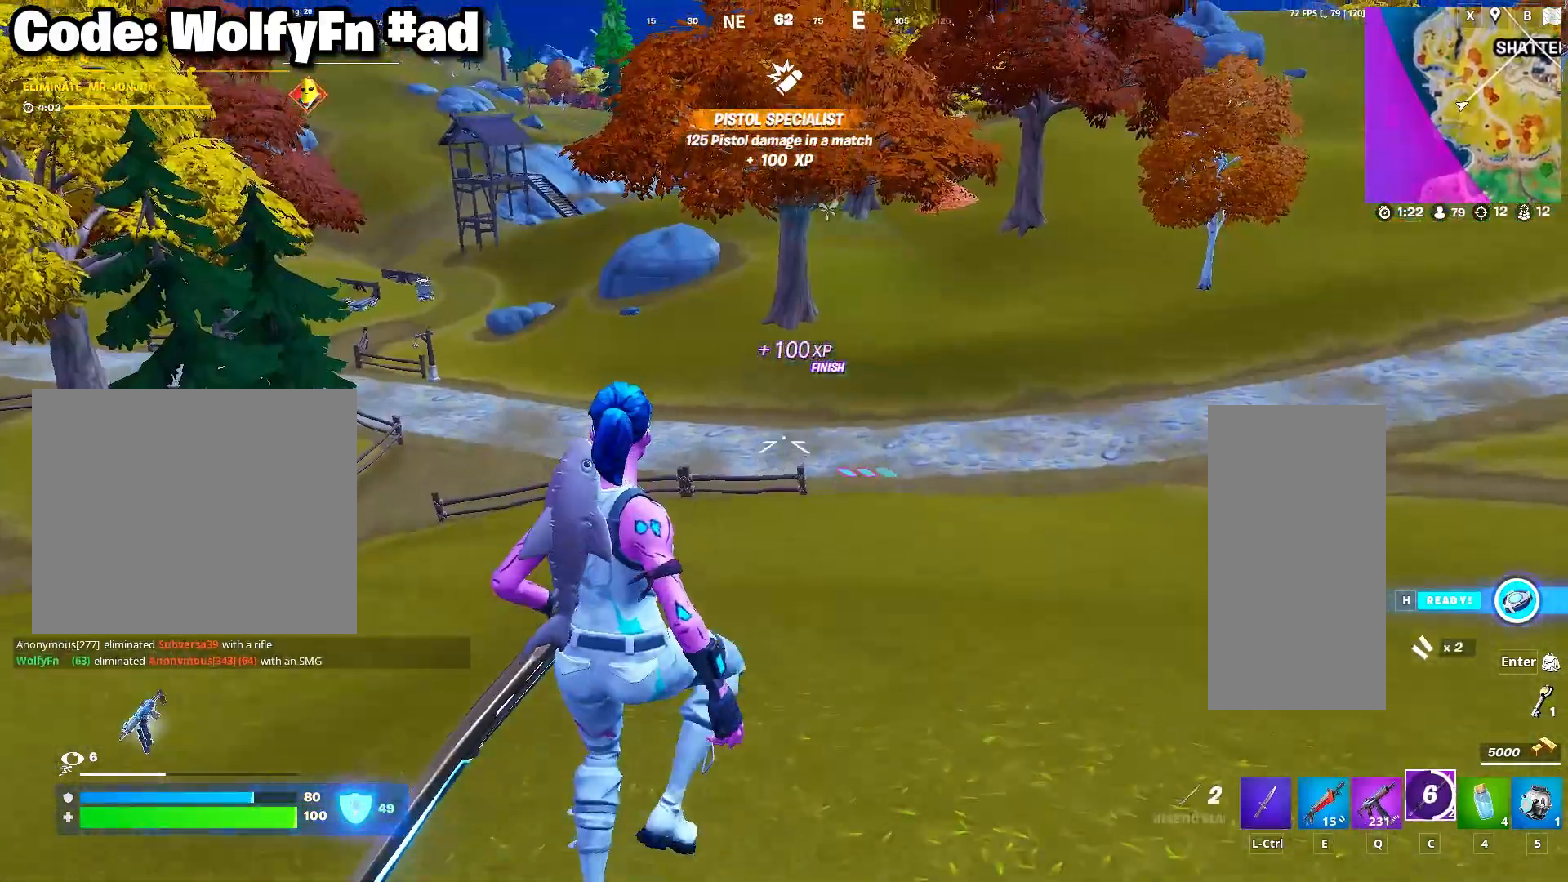
{"keys": [], "mouse": [], "mouse_move": "still", "events": [[67, "tab", "up"], [67, "w", "up"]]}
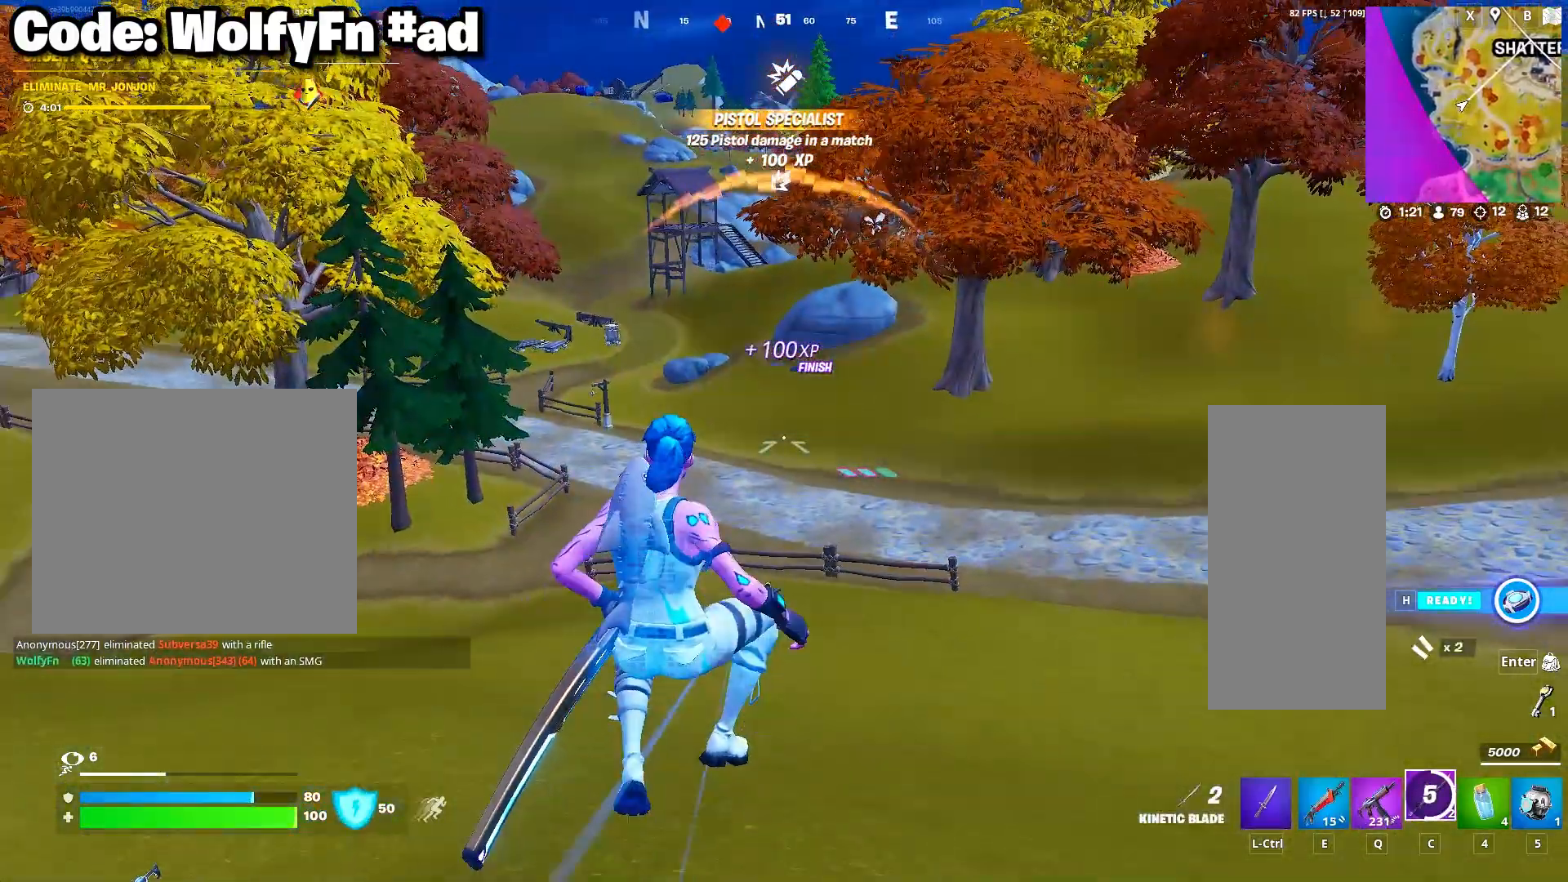
{"keys": ["space", "w"], "mouse": [], "mouse_move": "down", "events": [[300, "w", "down"], [367, "d", "down"], [367, "mouse_right", "down"], [400, "d", "up"], [400, "mouse_right", "up"], [450, "space", "down"]]}
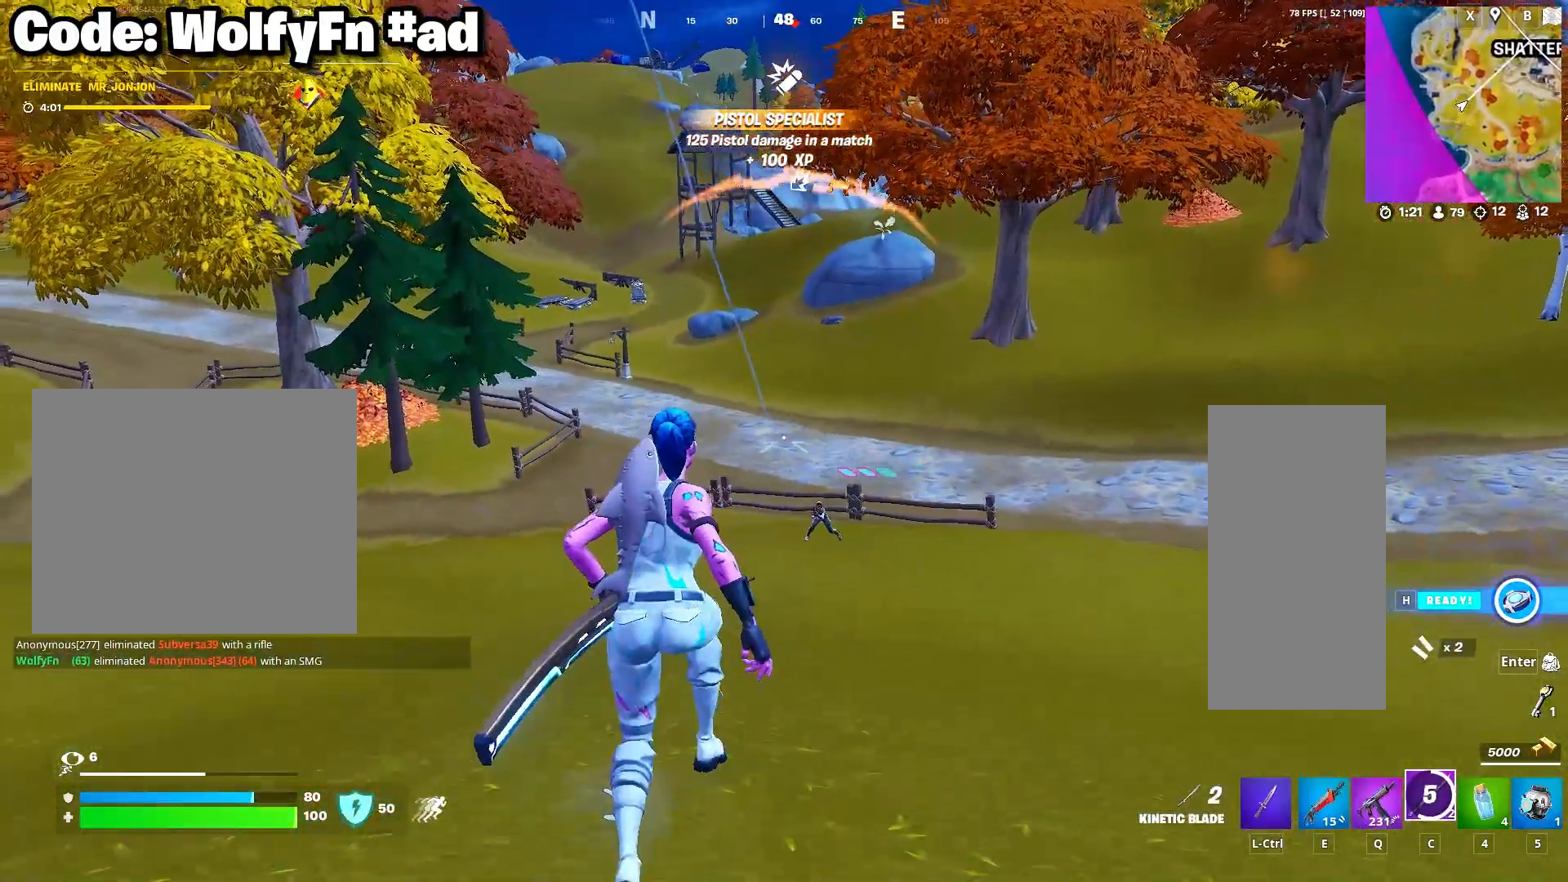
{"keys": ["w"], "mouse": [], "mouse_move": "up-right", "events": [[83, "space", "up"]]}
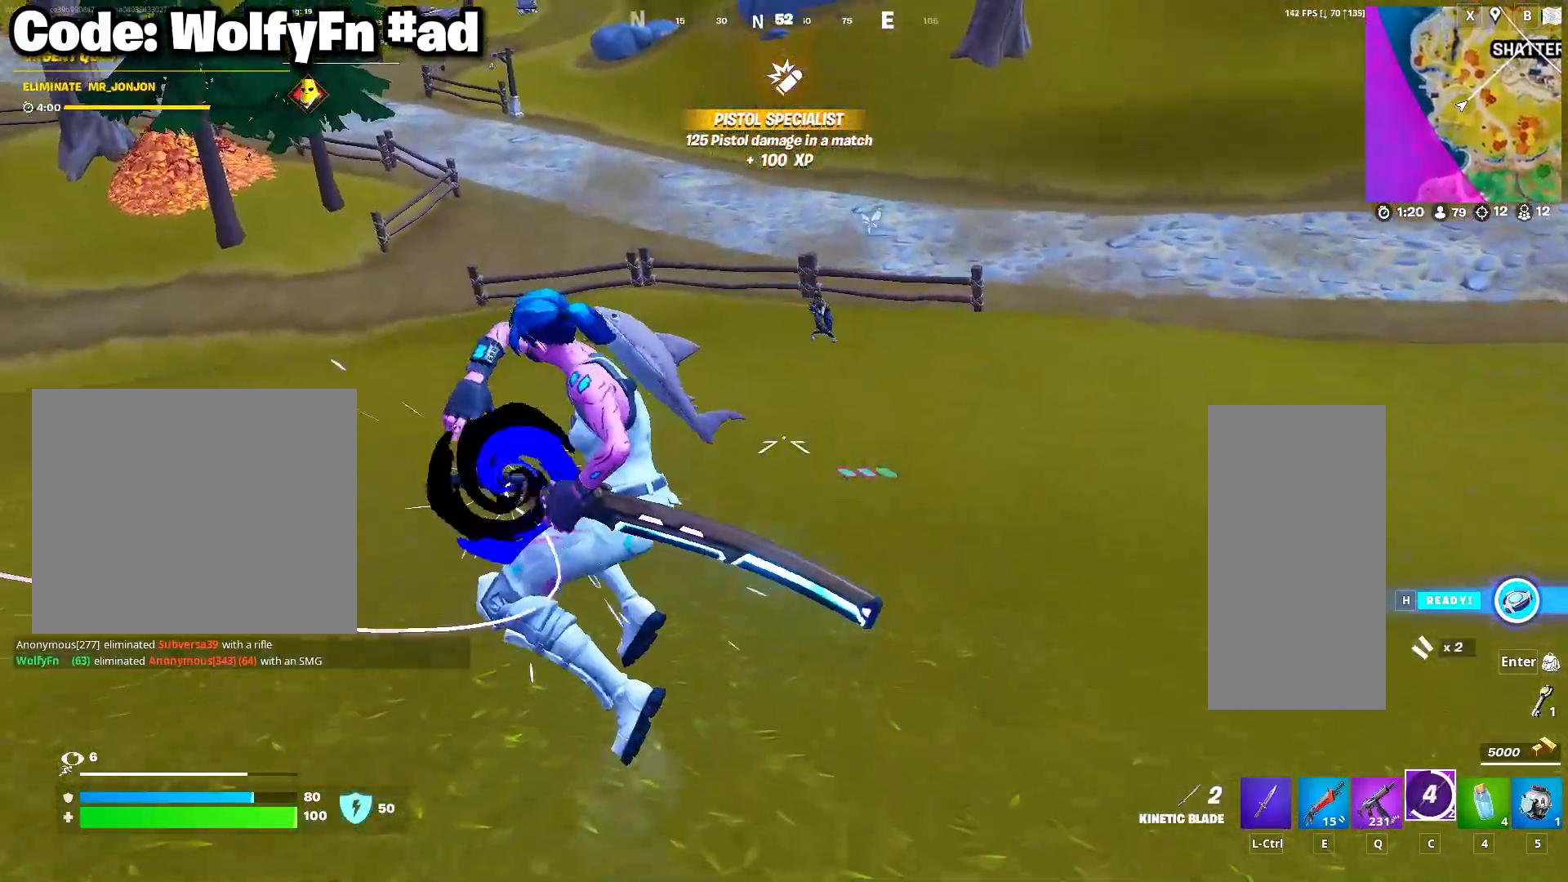
{"keys": ["w"], "mouse": [], "mouse_move": "still", "events": [[150, "d", "down"], [200, "d", "up"]]}
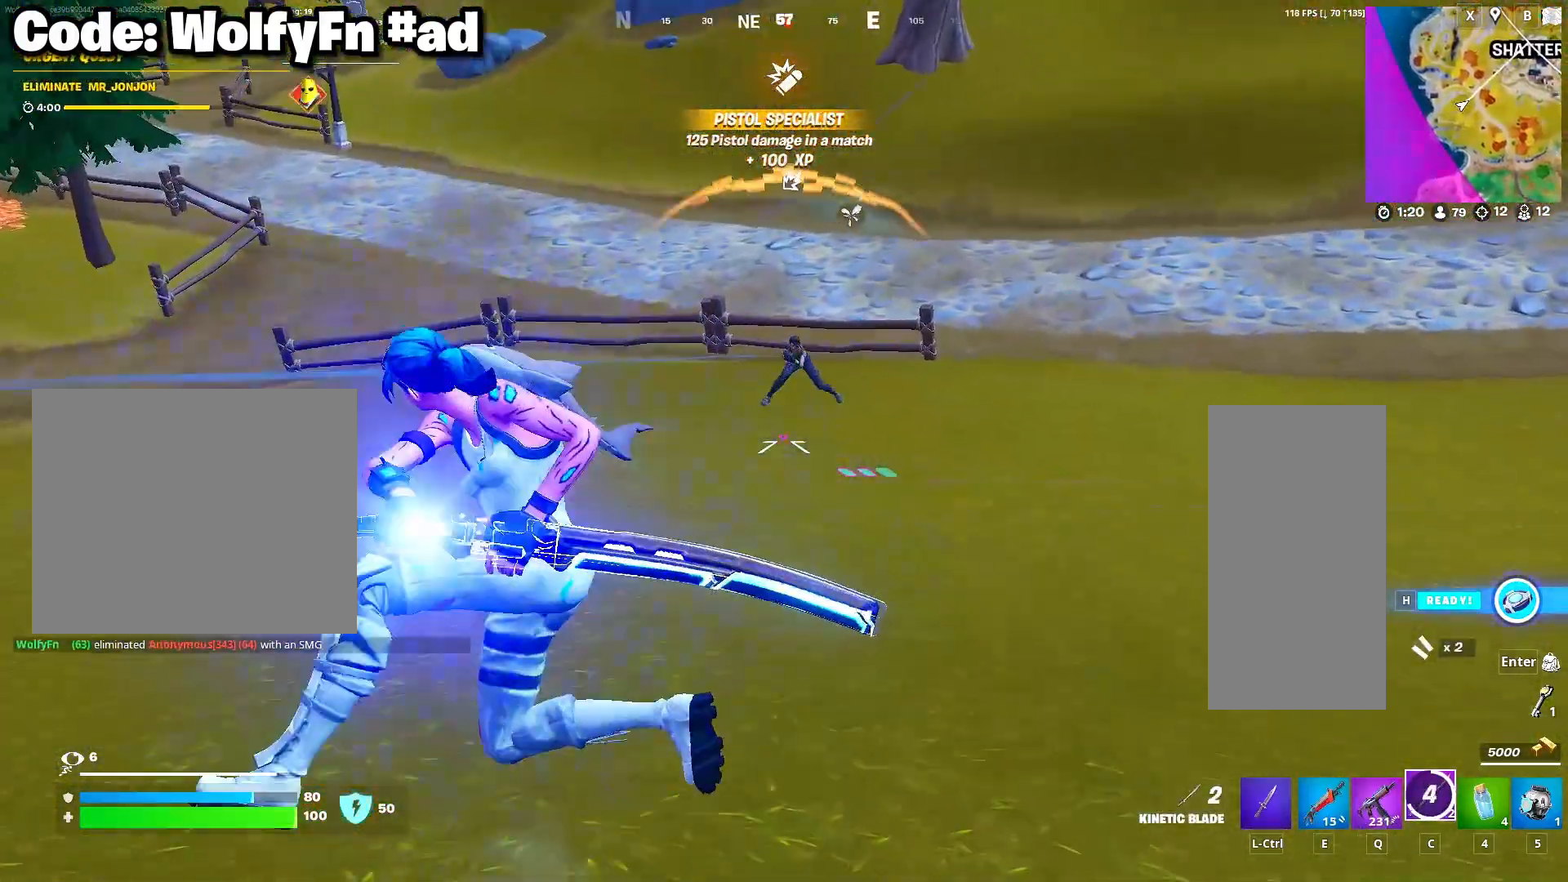
{"keys": ["d", "w"], "mouse": [], "mouse_move": "right", "events": [[267, "a", "down"], [450, "a", "up"], [500, "d", "down"]]}
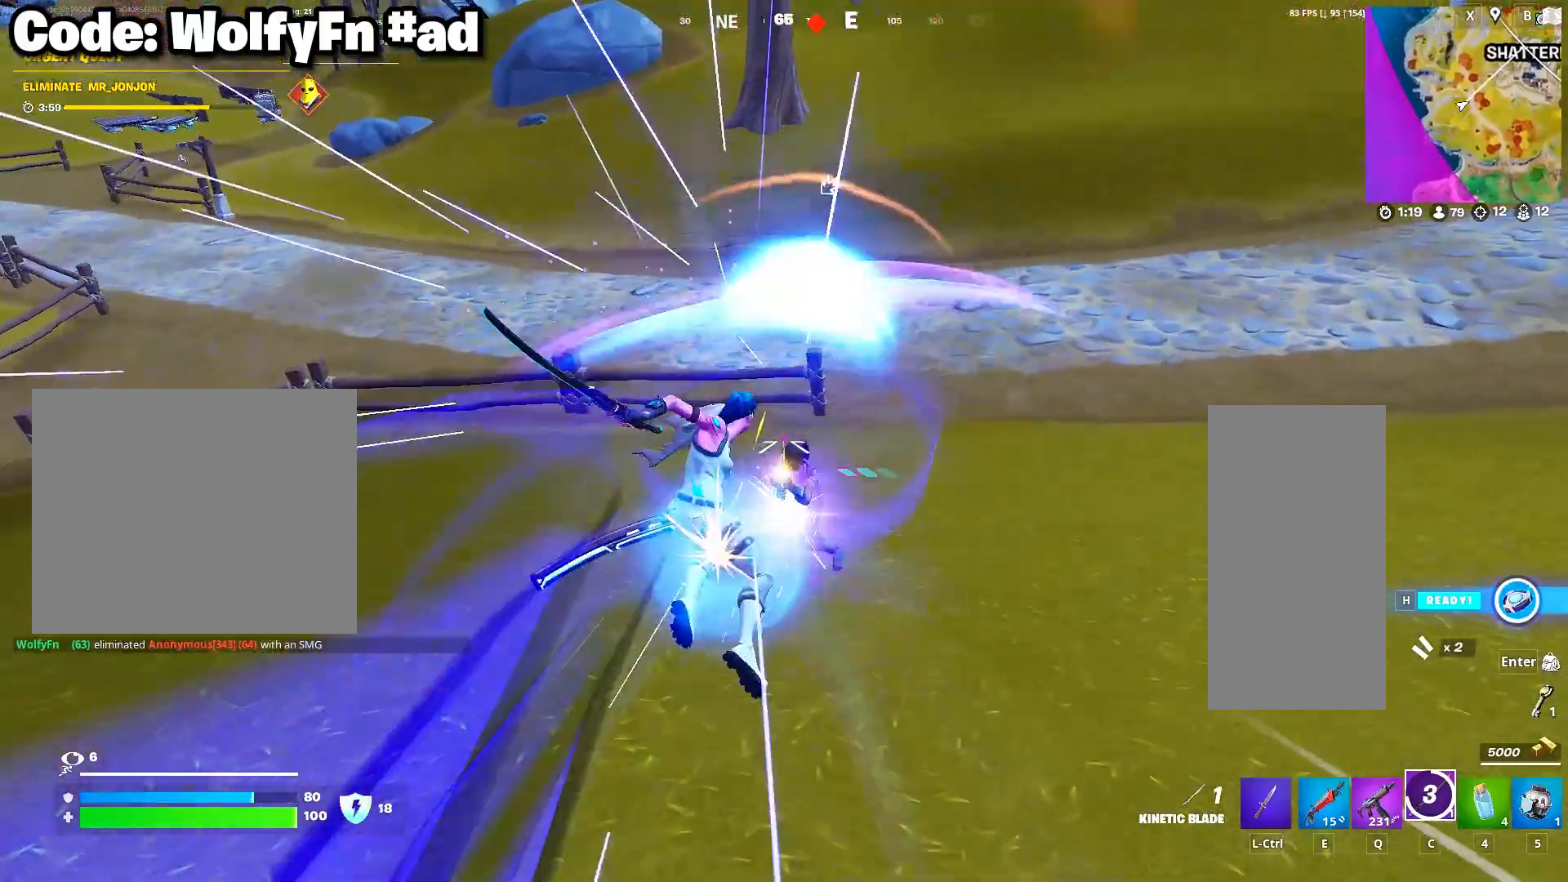
{"keys": [], "mouse": [], "mouse_move": "still", "events": [[50, "q", "down"], [83, "d", "up"], [133, "q", "up"], [183, "w", "up"], [333, "q", "down"], [333, "w", "down"], [417, "q", "up"], [417, "w", "up"]]}
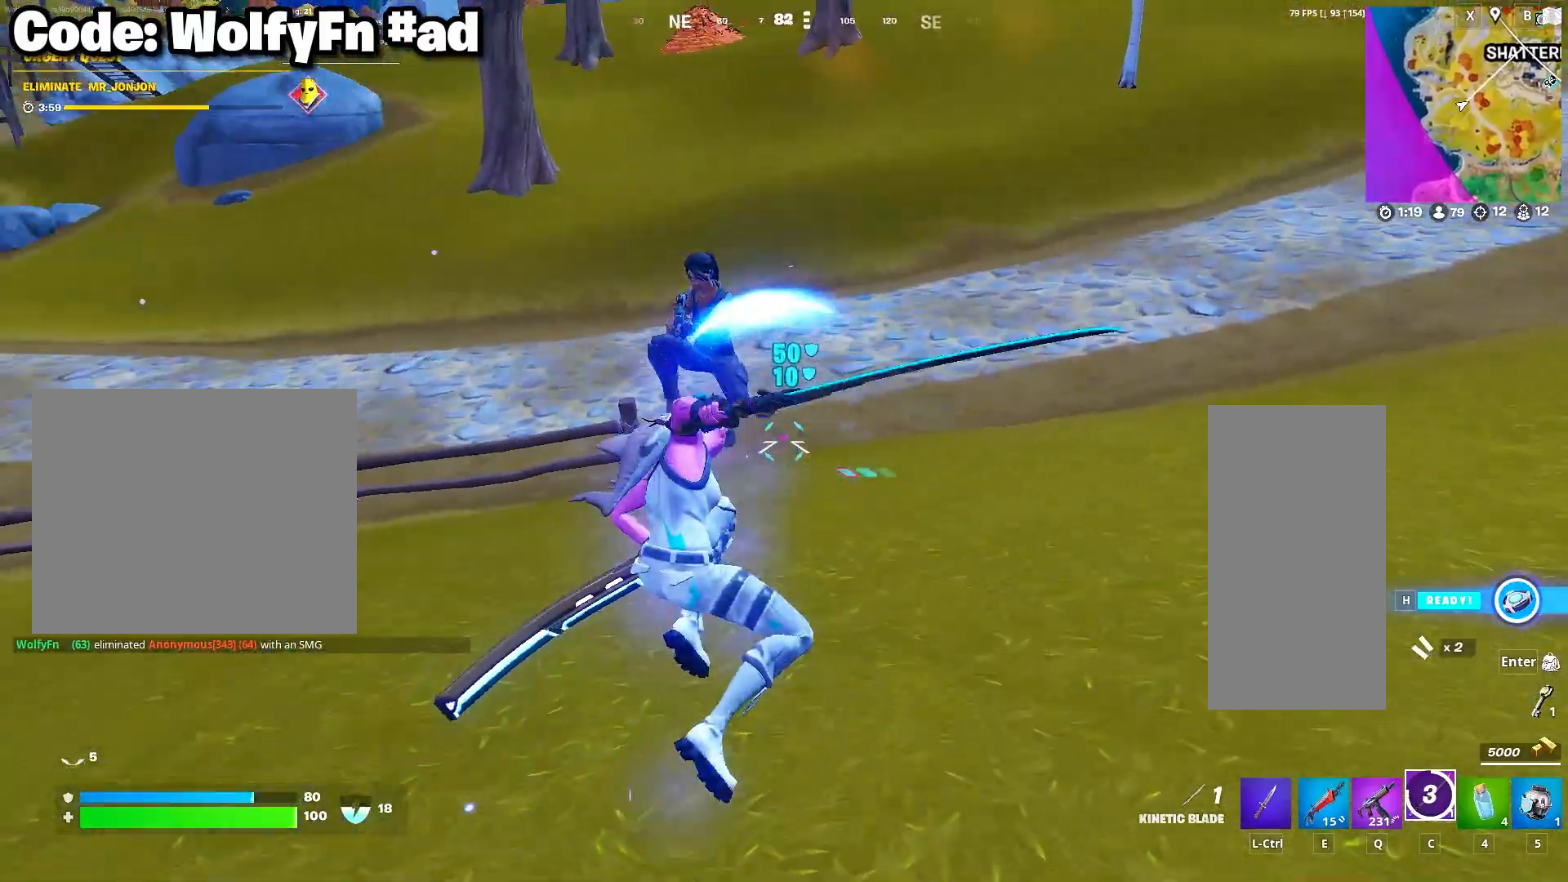
{"keys": [], "mouse": ["left"], "mouse_move": "left", "events": [[17, "q", "down"], [100, "q", "up"], [300, "mouse_left", "down"]]}
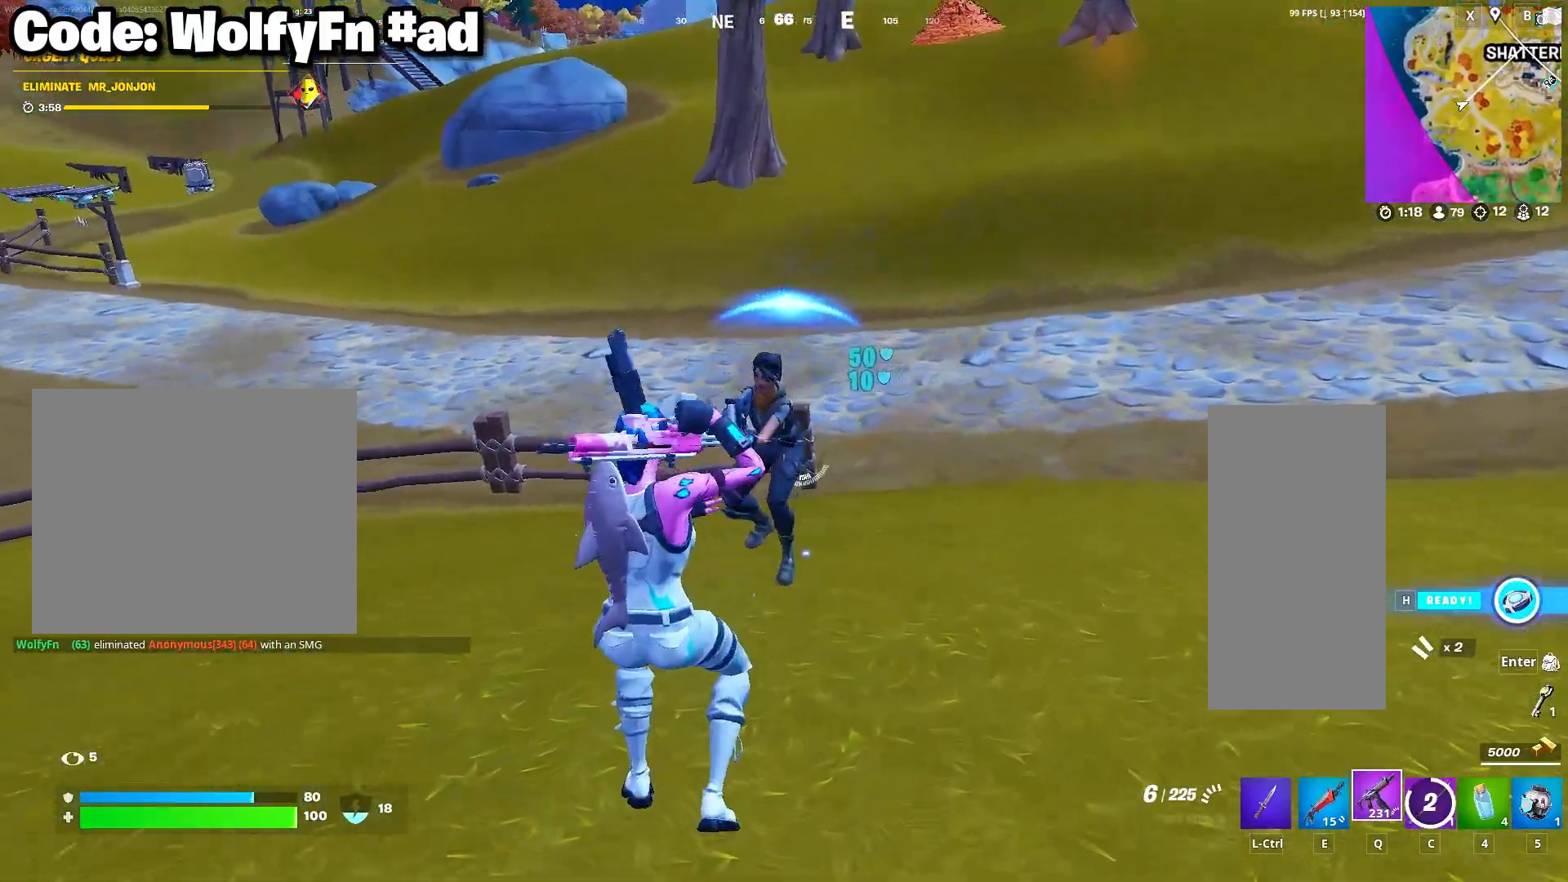
{"keys": [], "mouse": ["left"], "mouse_move": "still", "events": []}
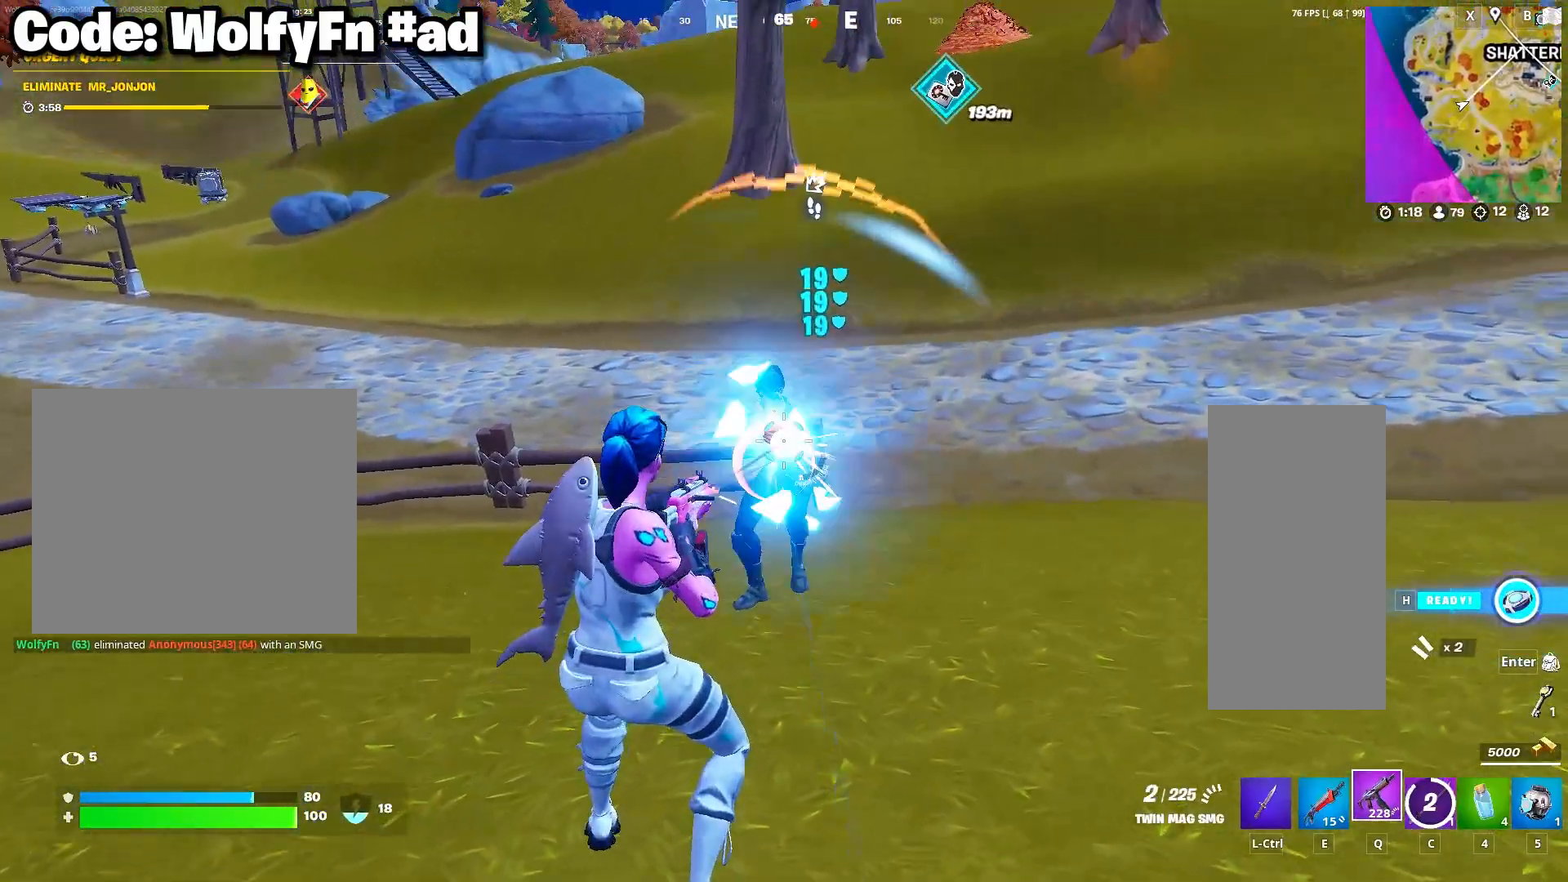
{"keys": ["w"], "mouse": ["left"], "mouse_move": "still", "events": [[183, "w", "down"], [283, "a", "down"], [367, "a", "up"]]}
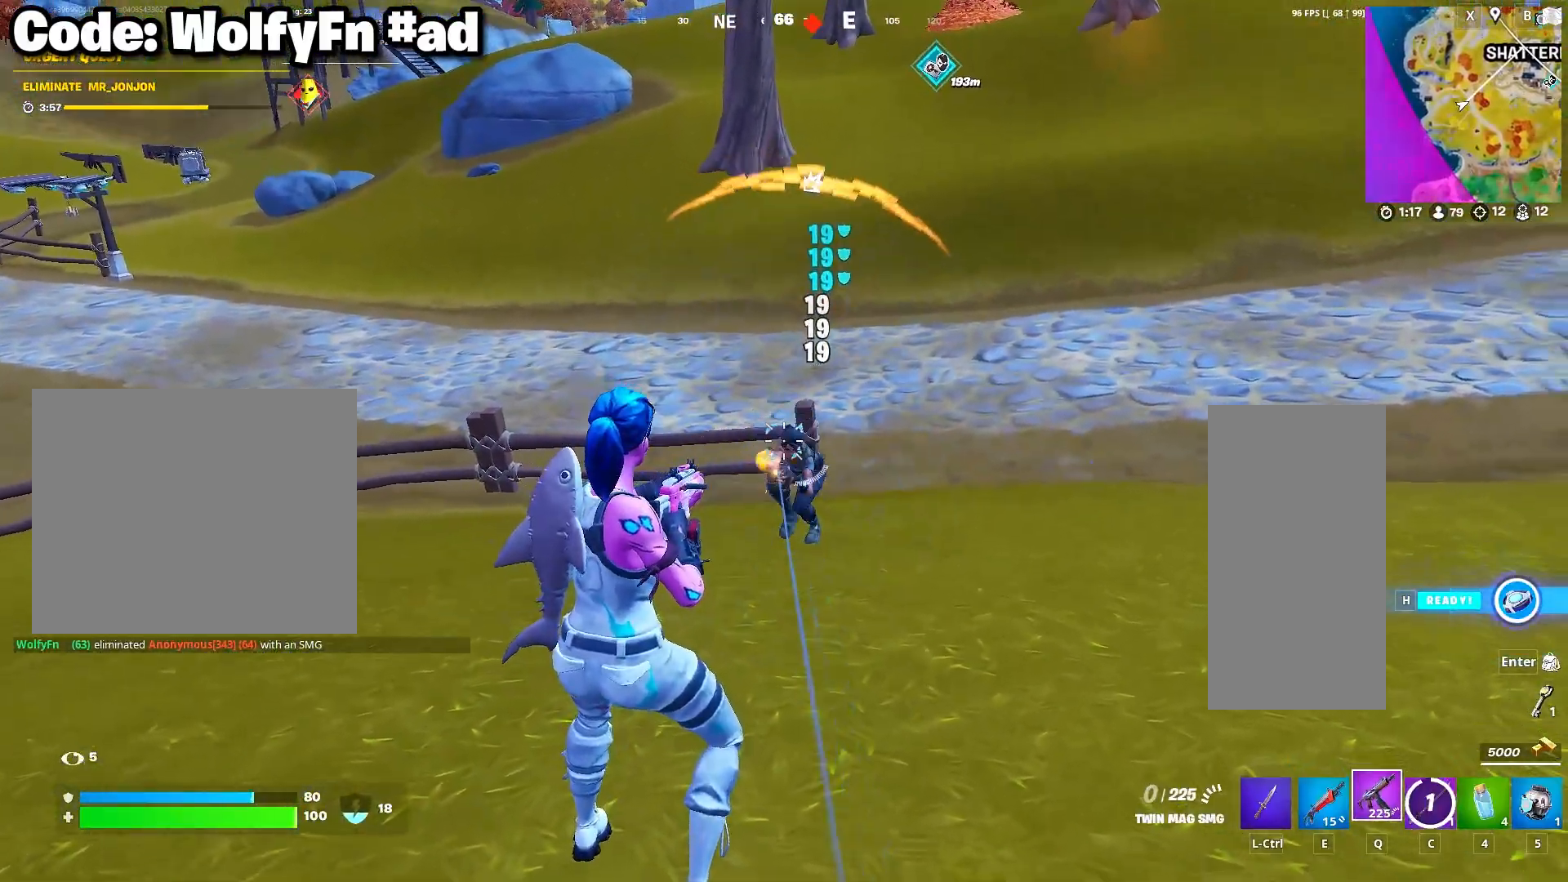
{"keys": [], "mouse": [], "mouse_move": "still", "events": [[250, "a", "down"], [250, "mouse_left", "up"], [333, "e", "down"], [383, "a", "up"], [433, "e", "up"], [483, "w", "up"]]}
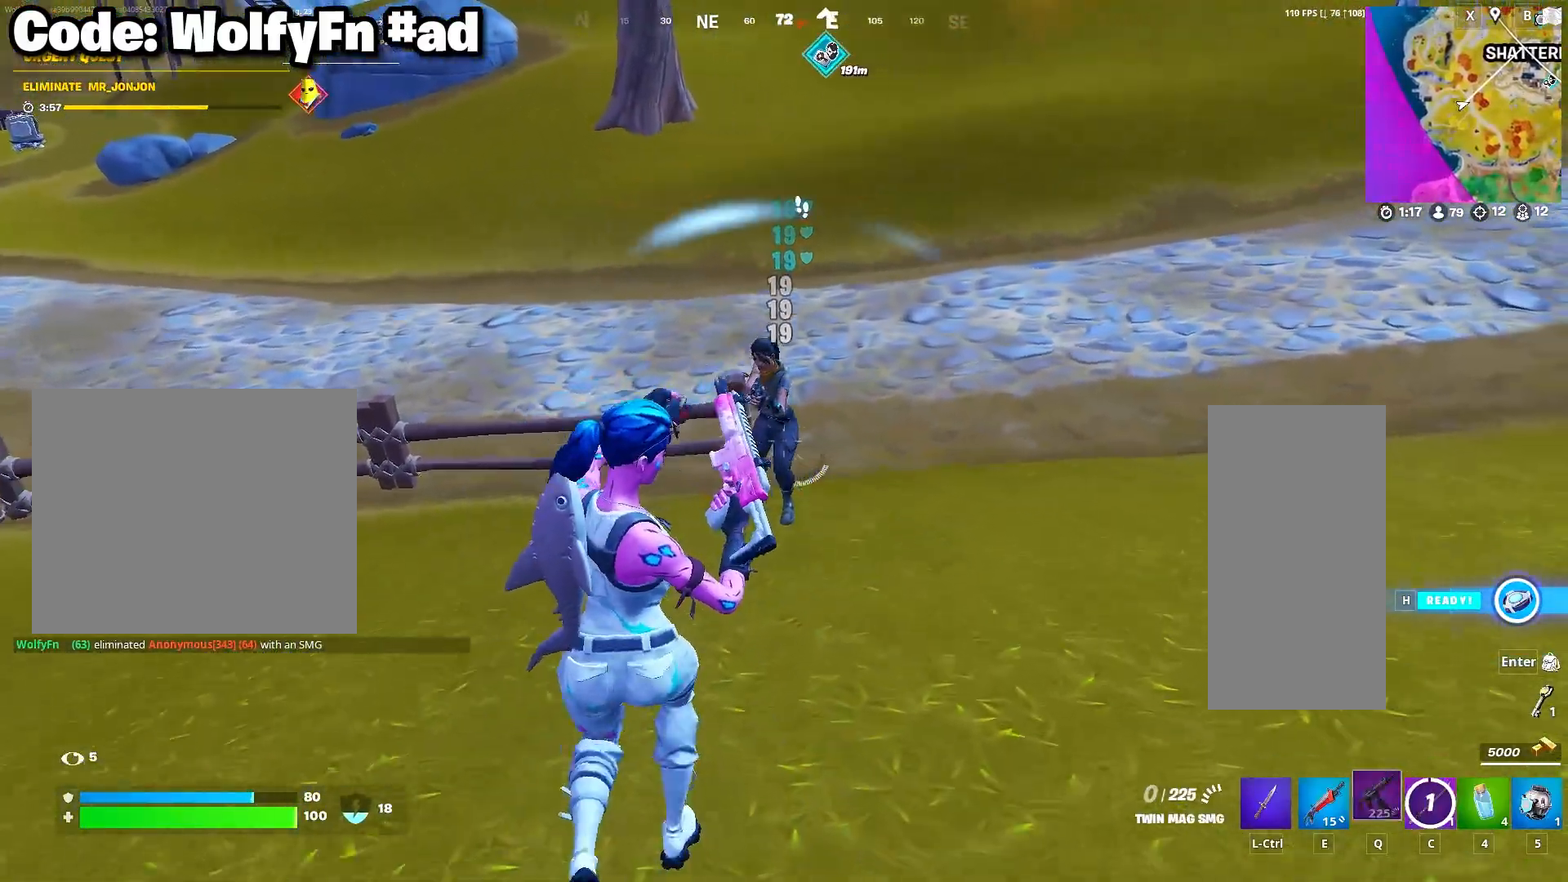
{"keys": ["w"], "mouse": ["left"], "mouse_move": "still", "events": [[67, "d", "down"], [217, "d", "up"], [350, "mouse_left", "down"], [350, "w", "down"], [450, "mouse_left", "up"], [500, "mouse_left", "down"]]}
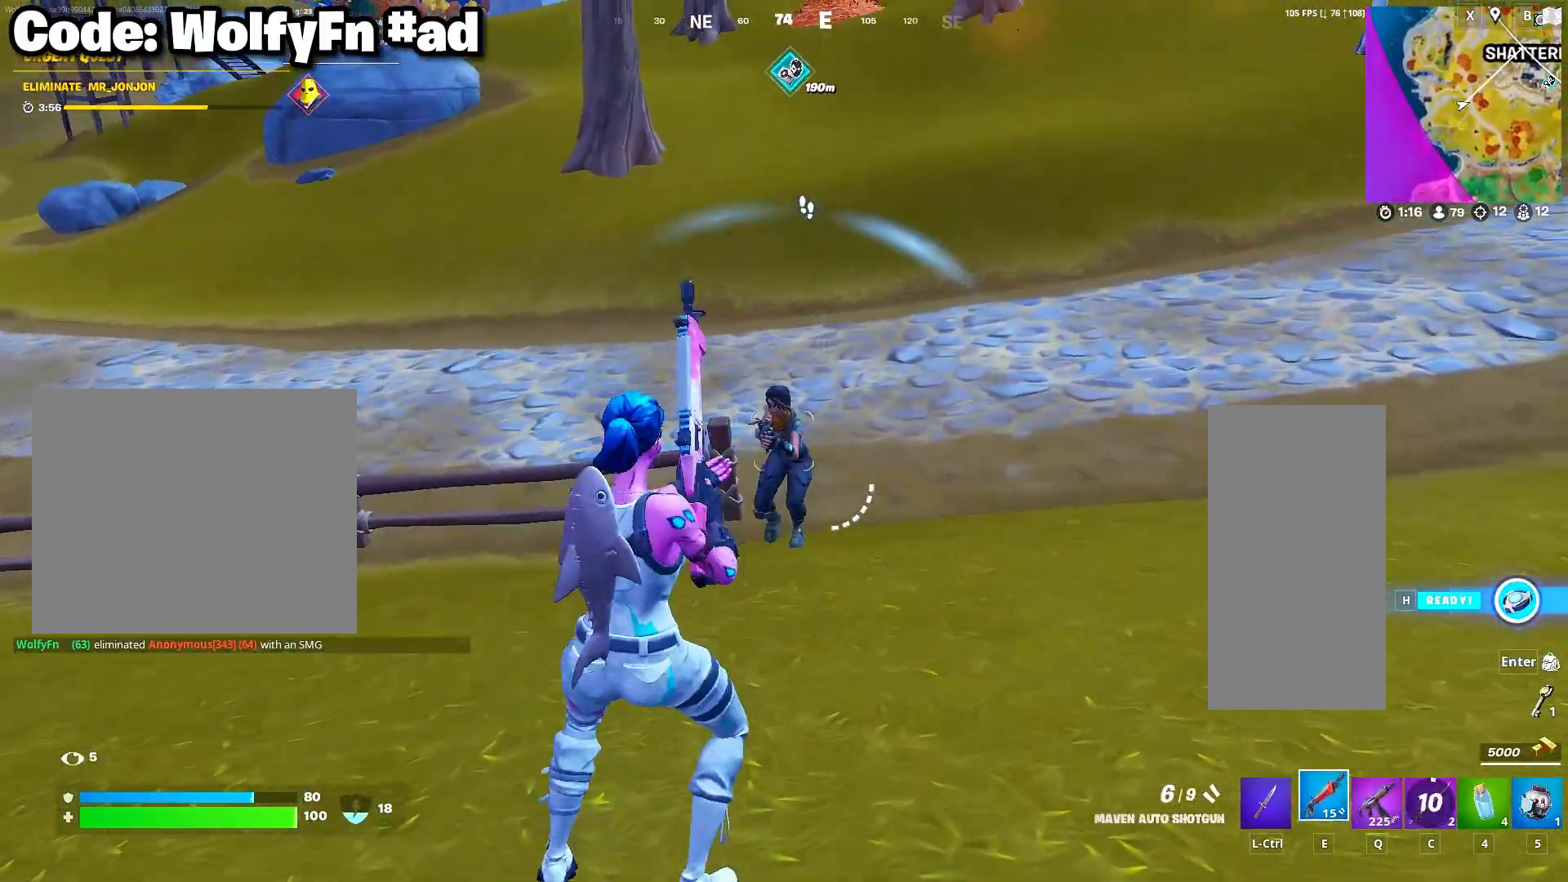
{"keys": ["a", "w"], "mouse": [], "mouse_move": "still", "events": [[33, "mouse_left", "up"], [83, "3", "down"], [183, "3", "up"], [233, "3", "down"], [333, "3", "up"], [417, "a", "down"]]}
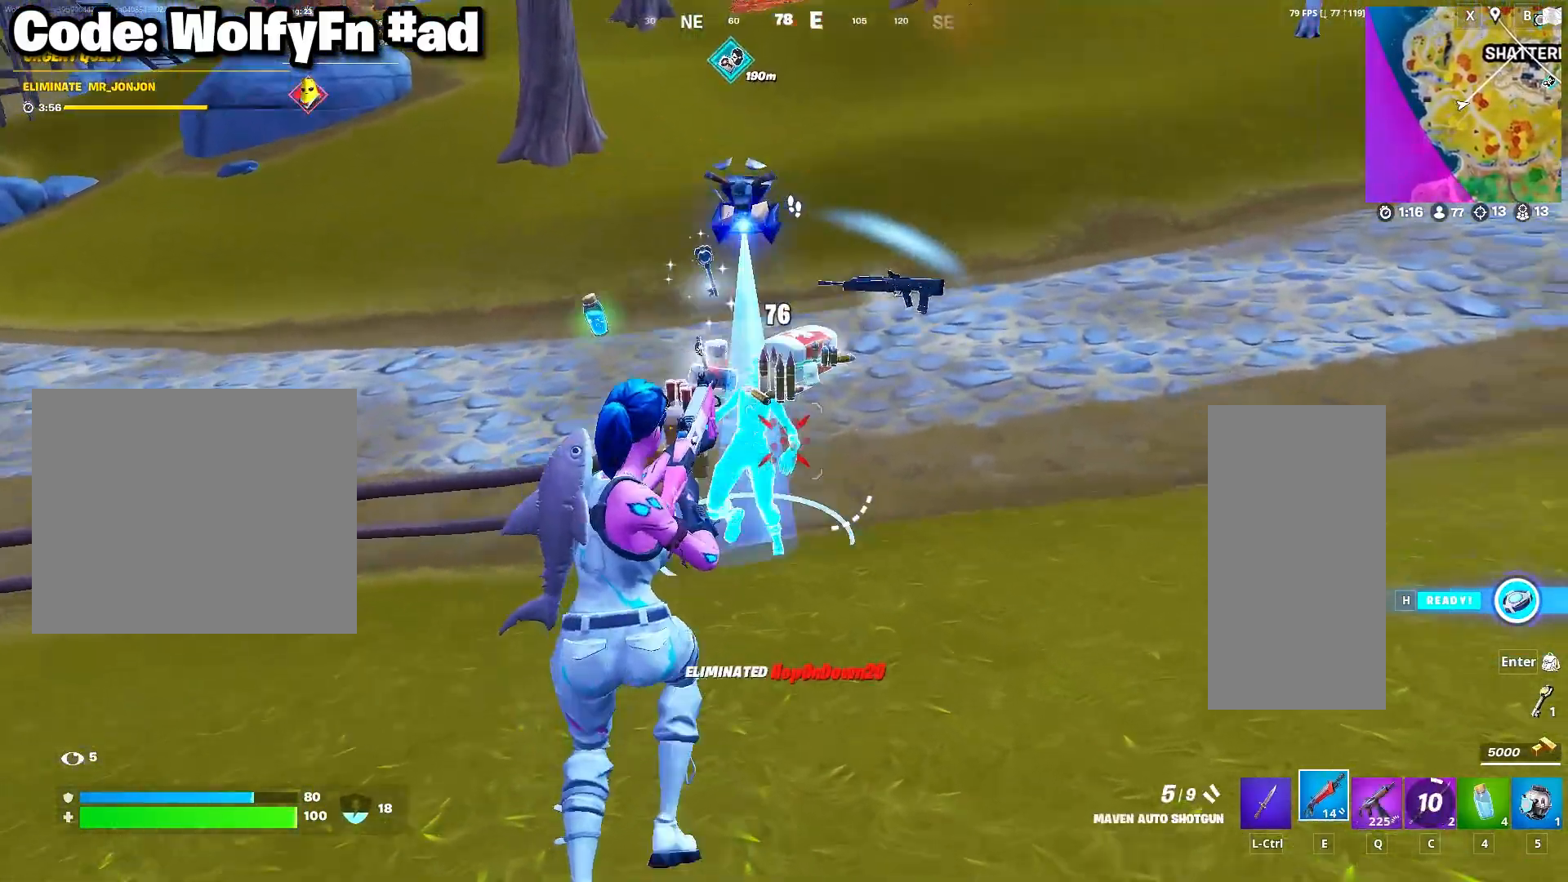
{"keys": ["a", "w"], "mouse": [], "mouse_move": "still", "events": [[150, "a", "up"], [200, "a", "down"]]}
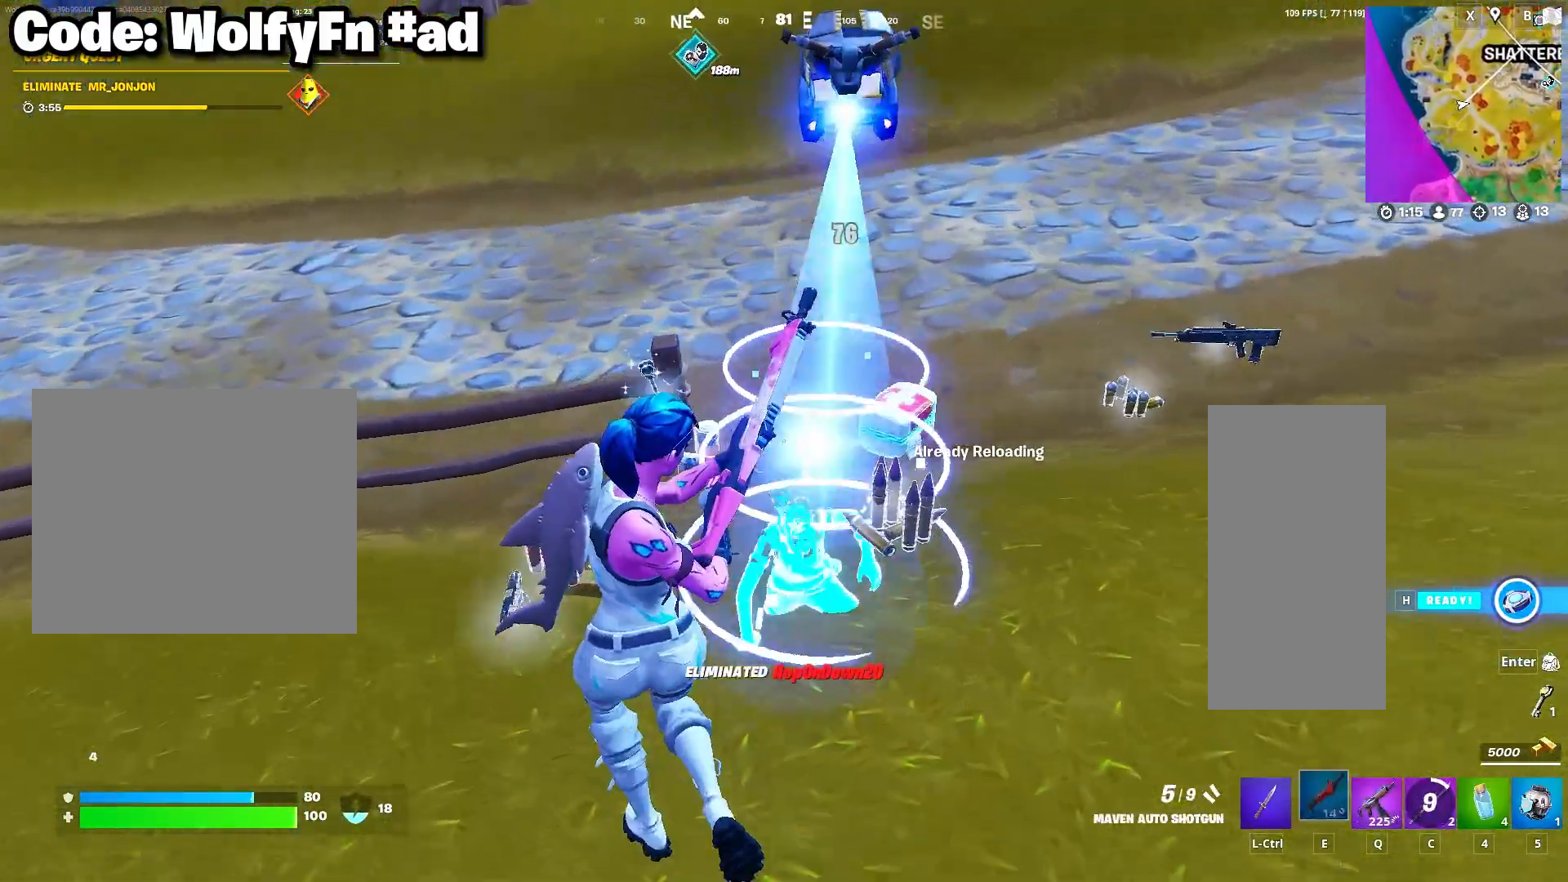
{"keys": ["a", "w"], "mouse": [], "mouse_move": "right", "events": [[350, "a", "up"], [350, "d", "down"], [450, "a", "down"], [450, "d", "up"]]}
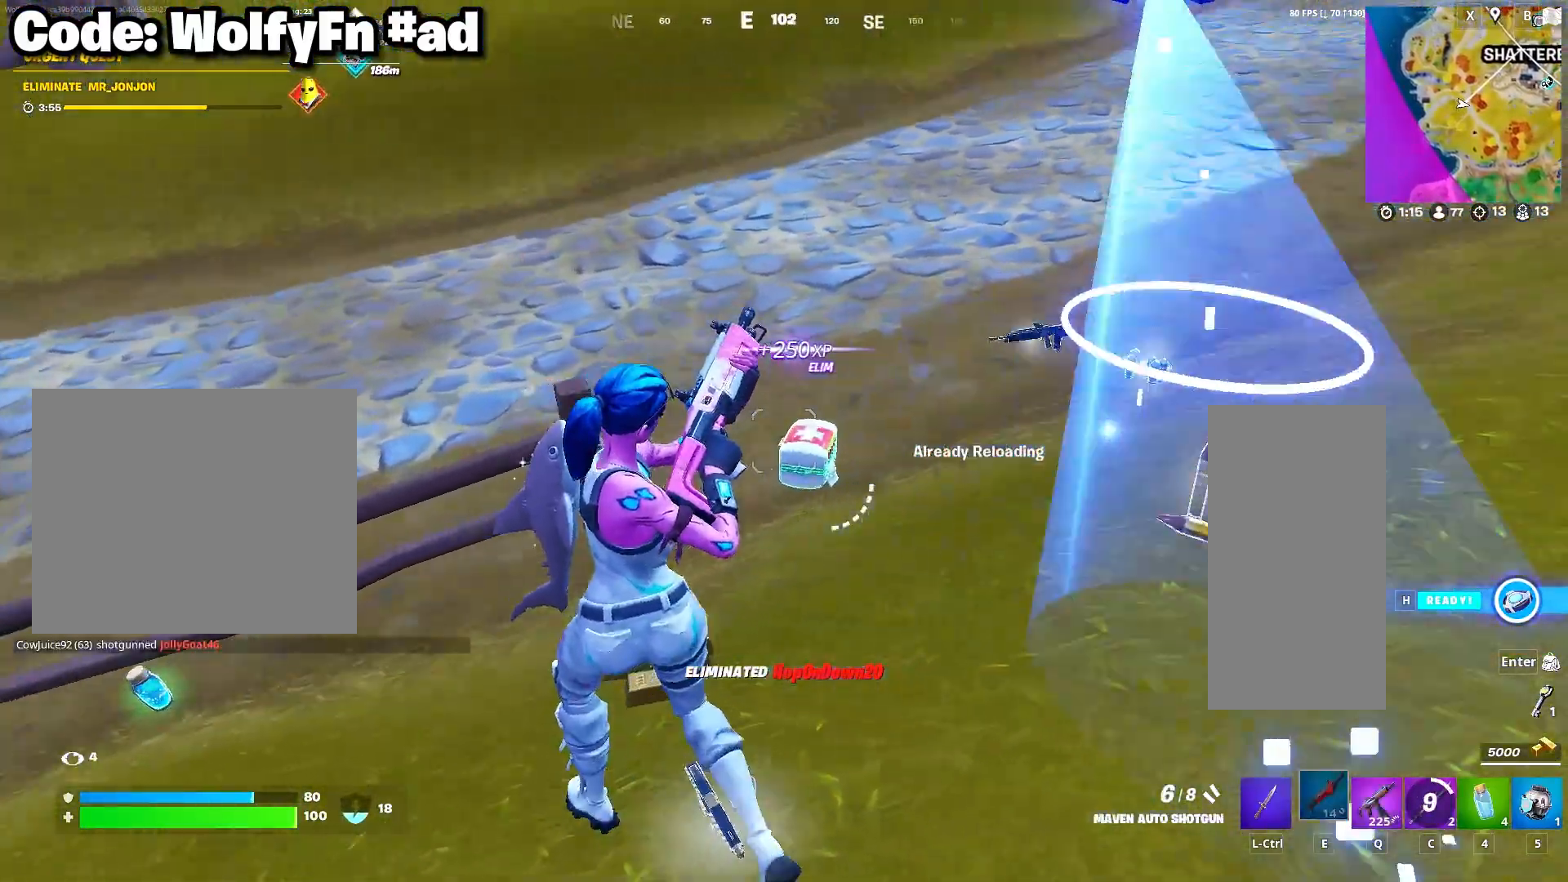
{"keys": ["a", "d", "s"], "mouse": [], "mouse_move": "up-left", "events": [[233, "w", "up"], [367, "s", "down"], [467, "d", "down"]]}
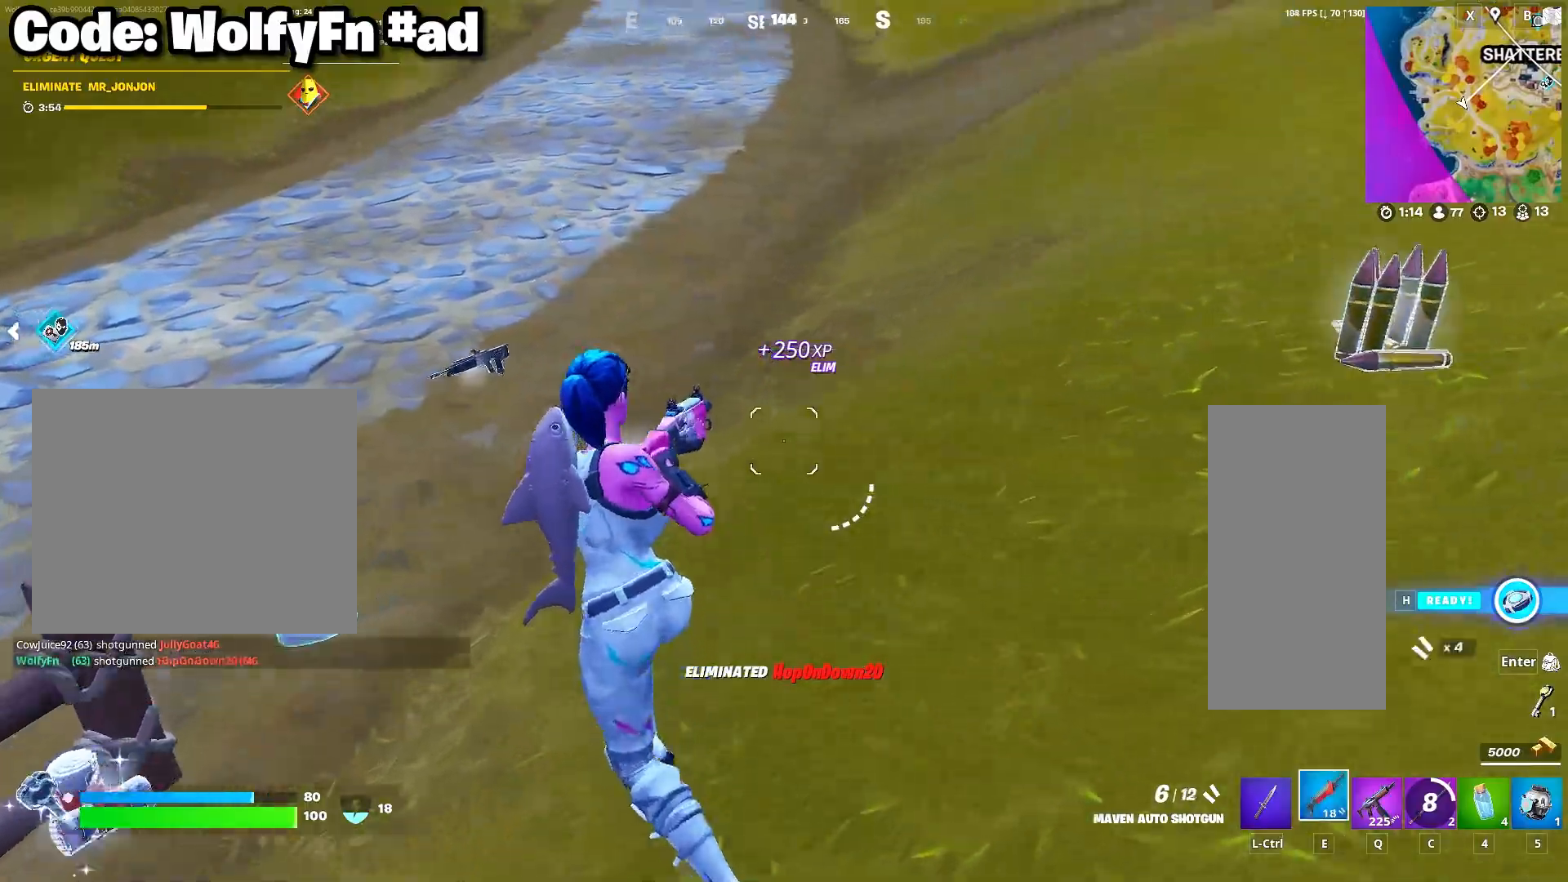
{"keys": ["a"], "mouse": [], "mouse_move": "still", "events": [[100, "a", "up"], [200, "q", "down"], [300, "q", "up"], [333, "d", "up"], [383, "a", "down"], [483, "s", "up"]]}
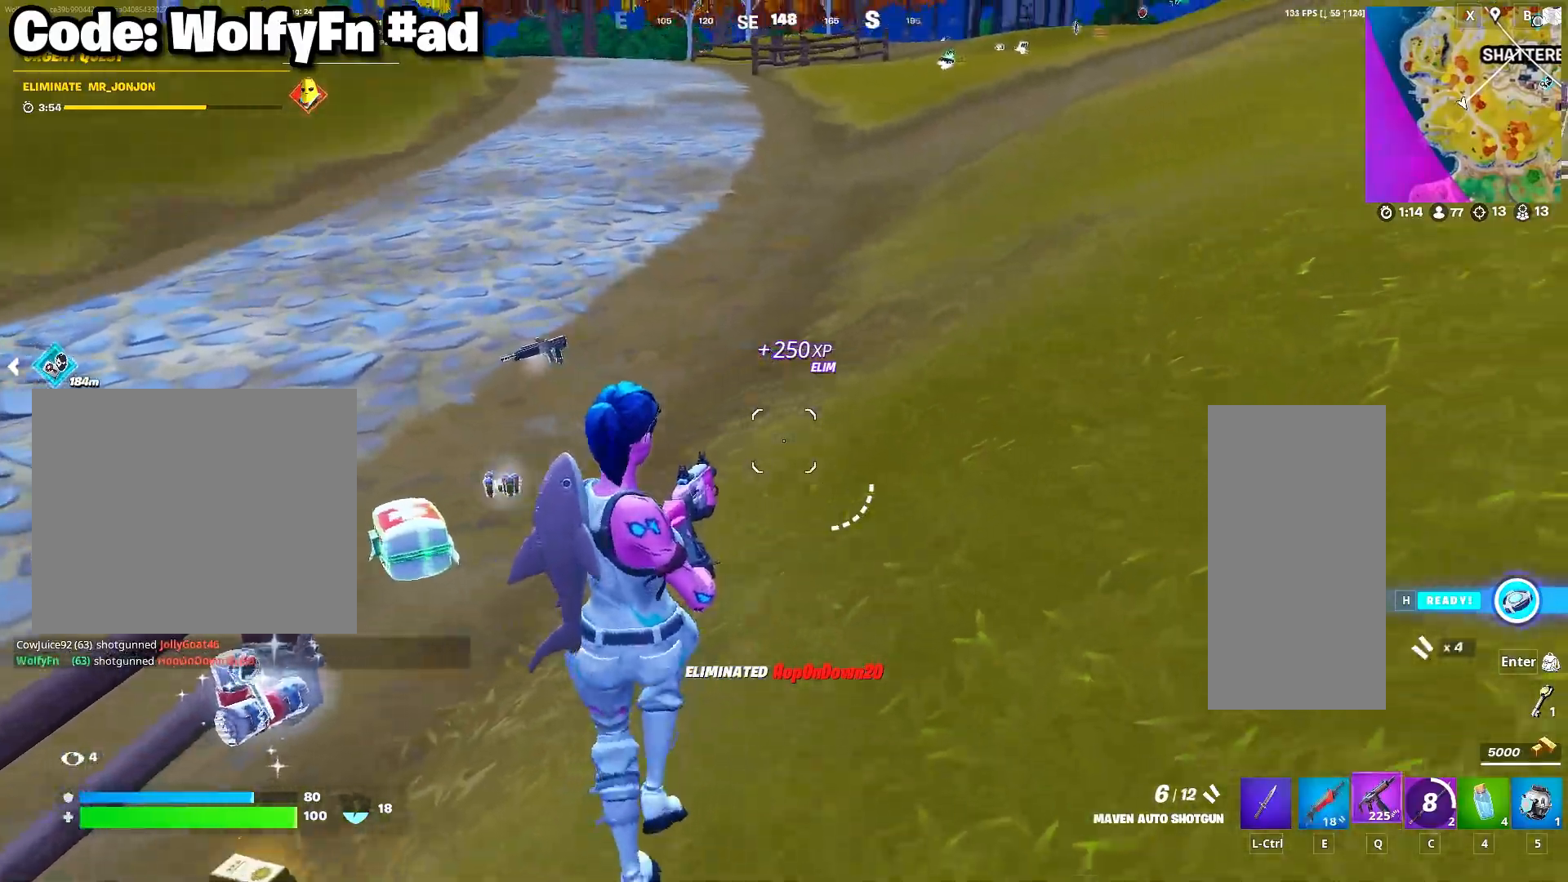
{"keys": ["w"], "mouse": [], "mouse_move": "right", "events": [[217, "3", "down"], [217, "w", "down"], [267, "a", "up"], [317, "3", "up"], [350, "a", "down"], [450, "a", "up"]]}
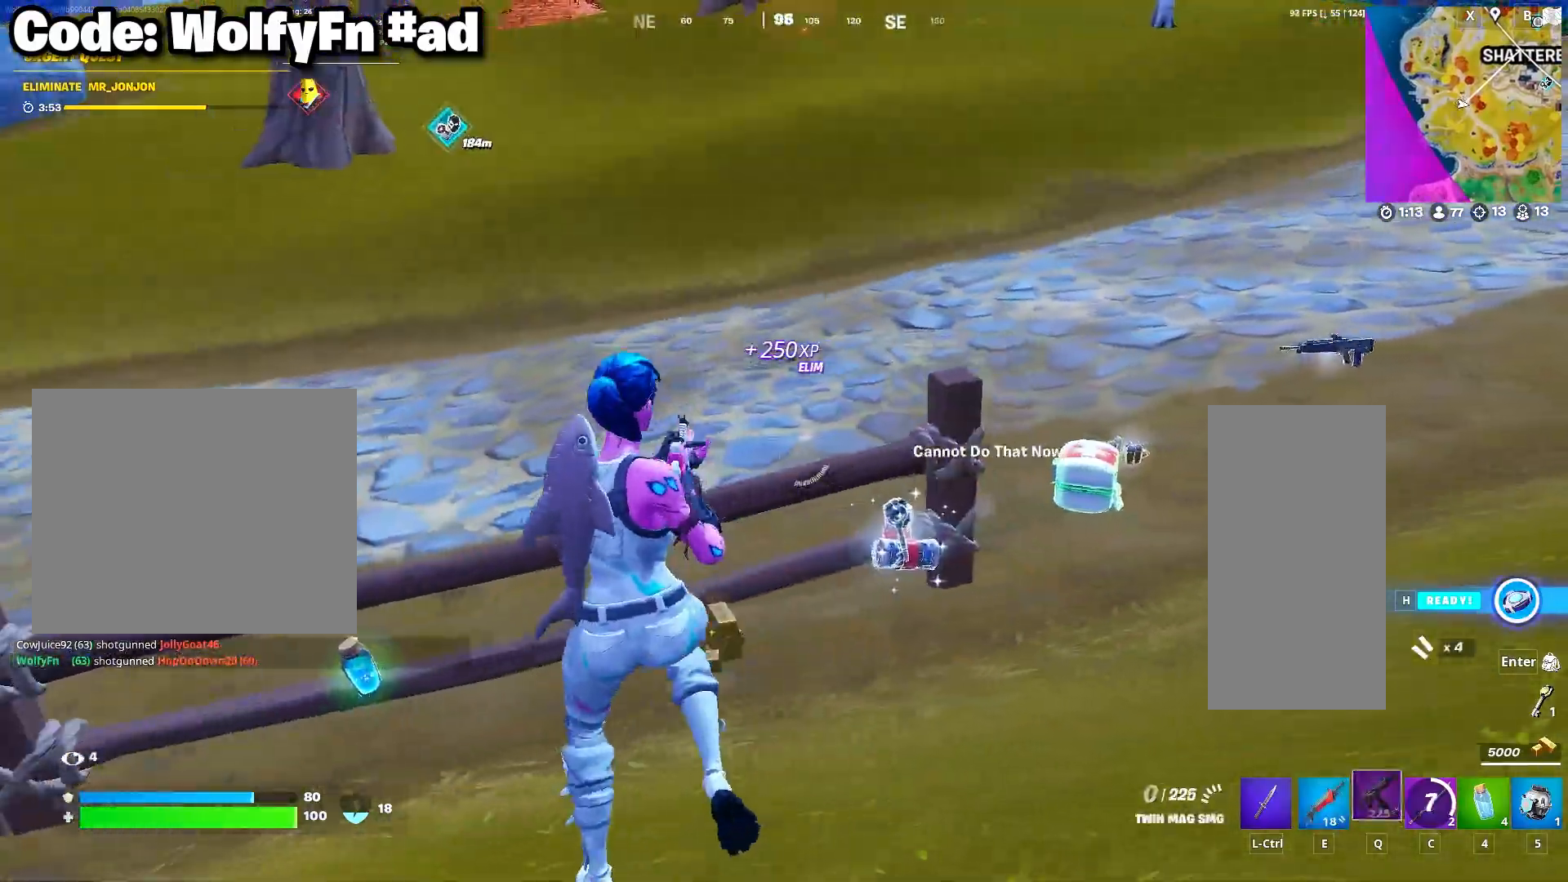
{"keys": ["d", "w"], "mouse": [], "mouse_move": "still", "events": [[317, "d", "down"]]}
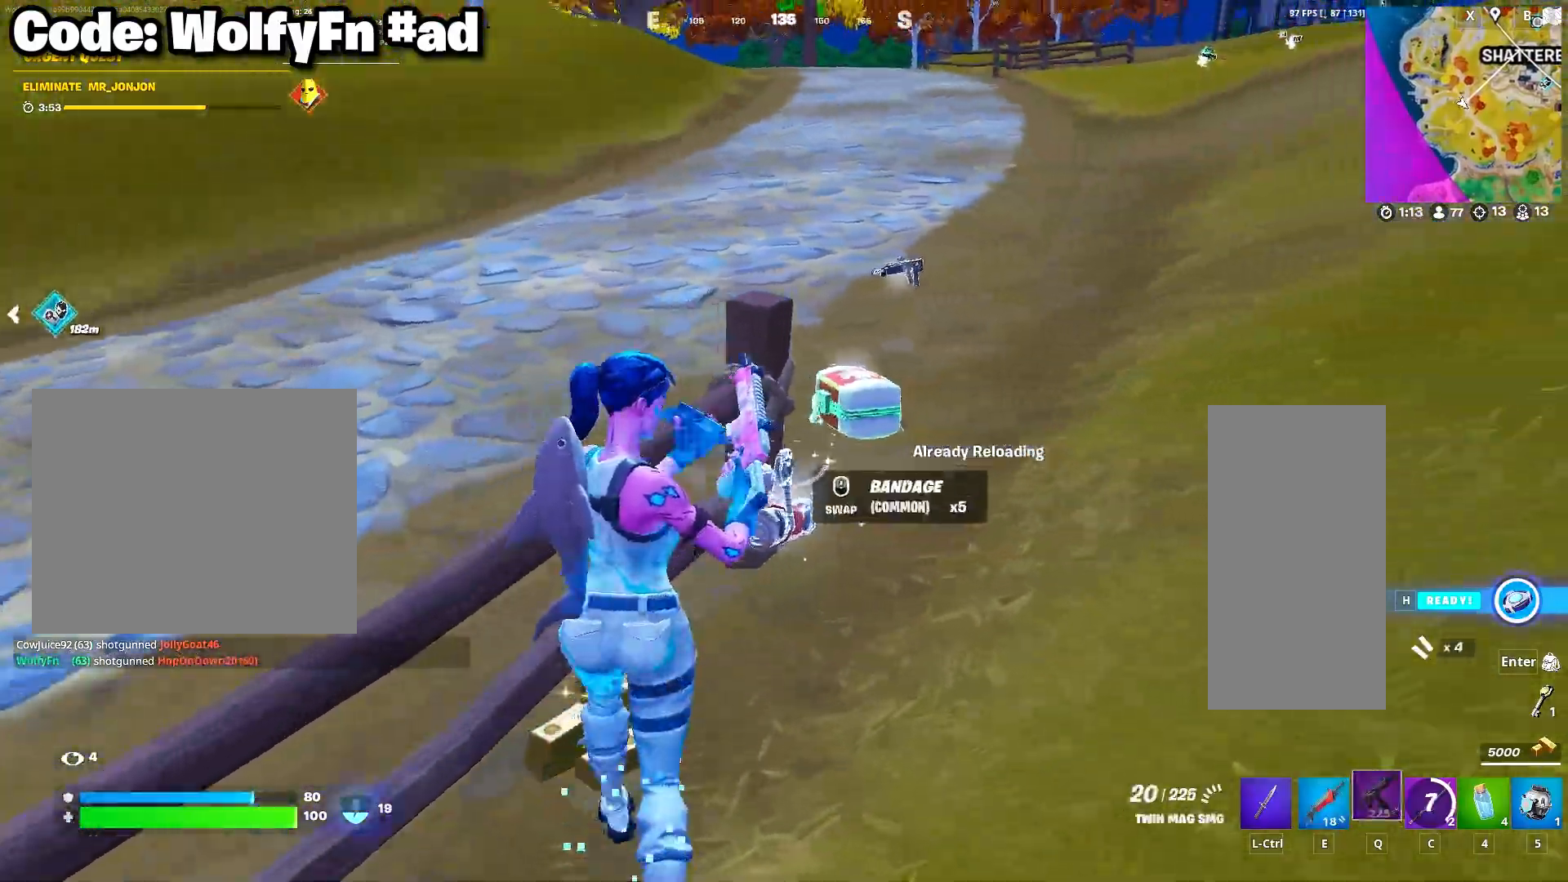
{"keys": ["w"], "mouse": [], "mouse_move": "left", "events": [[50, "d", "up"]]}
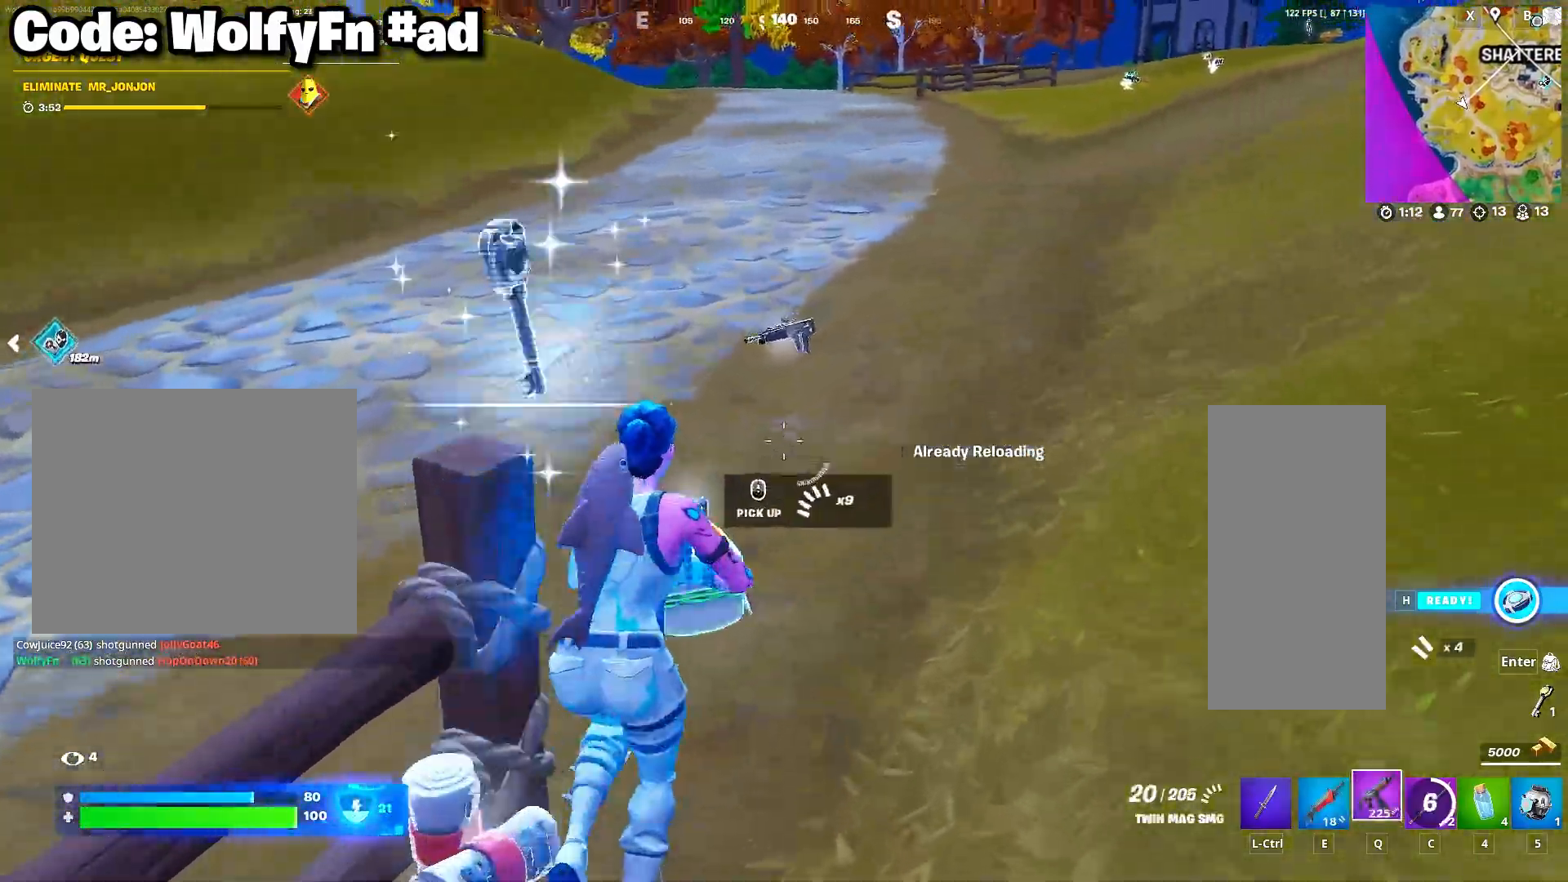
{"keys": ["a", "c", "w"], "mouse": [], "mouse_move": "still", "events": [[167, "a", "down"], [500, "c", "down"]]}
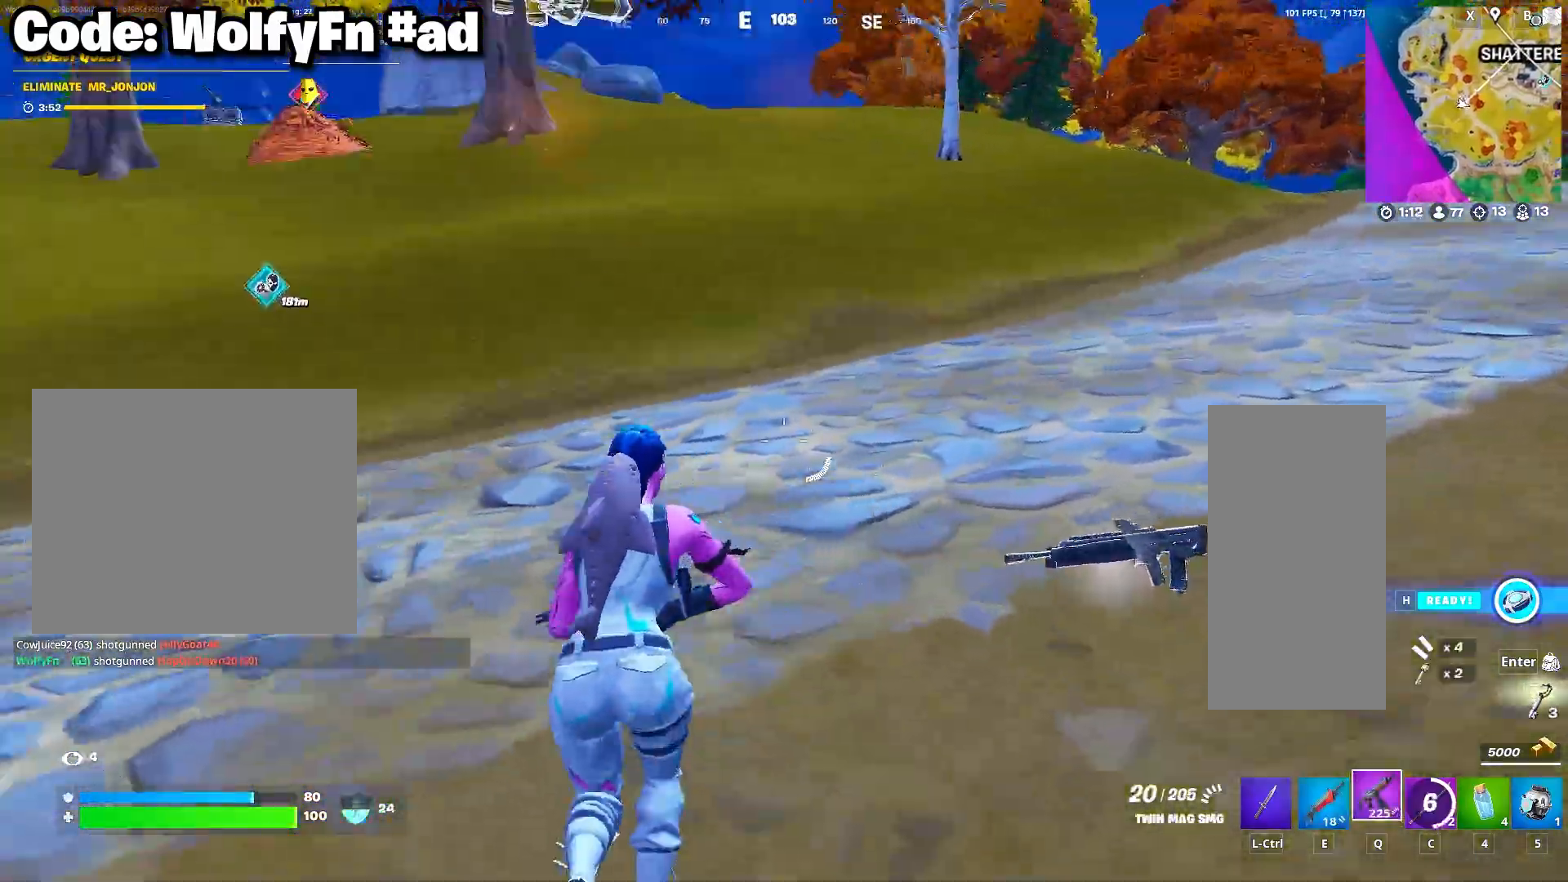
{"keys": ["space", "w"], "mouse": [], "mouse_move": "up", "events": [[50, "a", "up"], [133, "c", "up"], [417, "space", "down"]]}
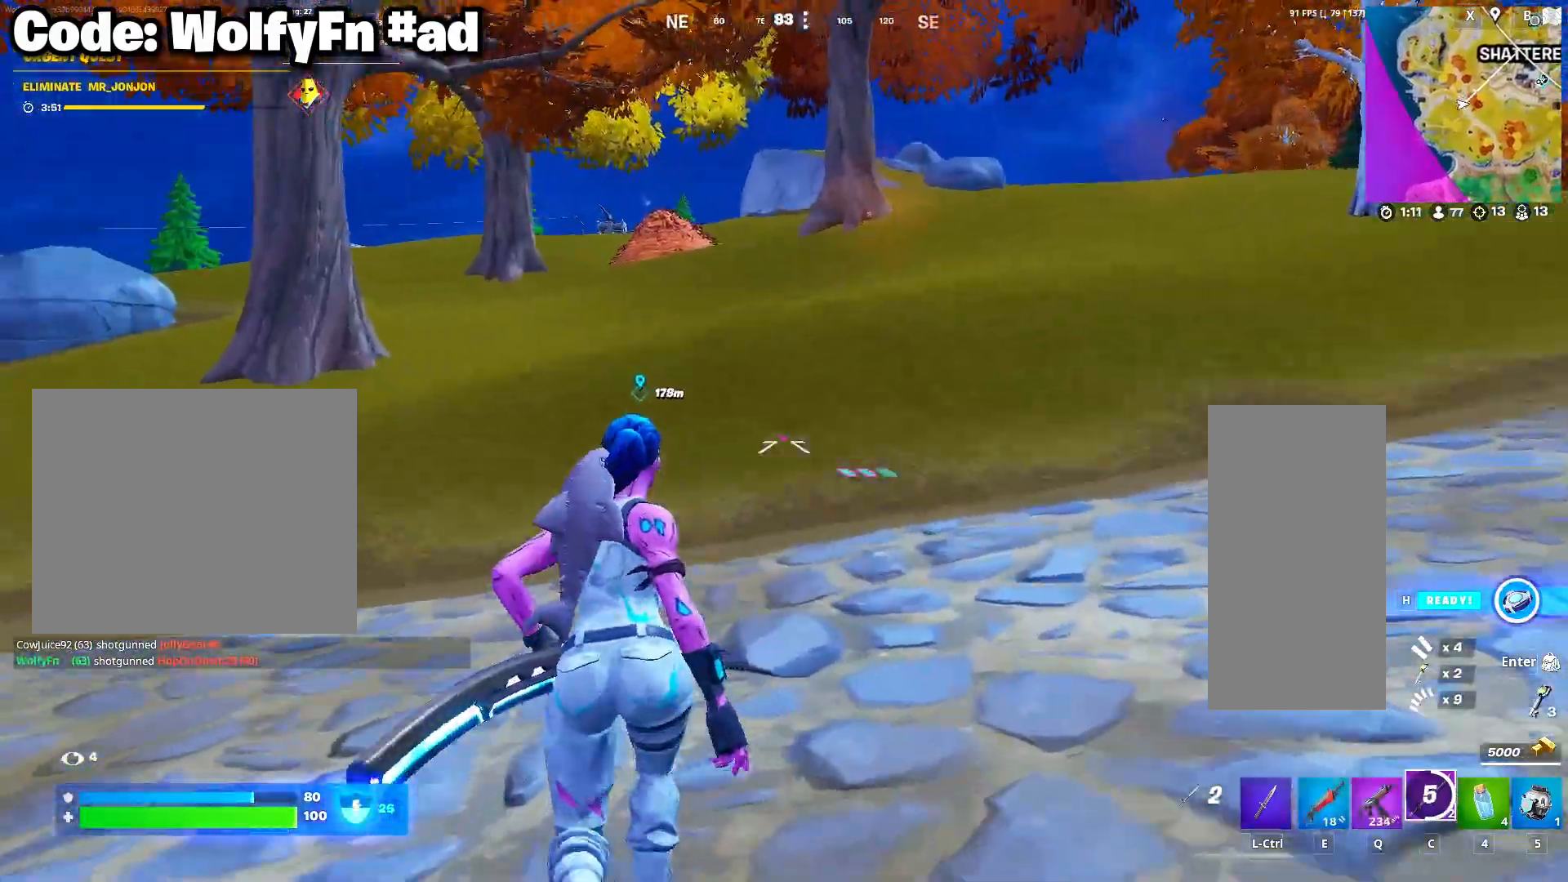
{"keys": [], "mouse": [], "mouse_move": "left", "events": [[67, "space", "up"], [100, "mouse_right", "down"], [150, "tab", "down"], [200, "mouse_right", "up"], [250, "tab", "up"], [250, "w", "up"], [283, "mouse_right", "down"], [383, "mouse_right", "up"]]}
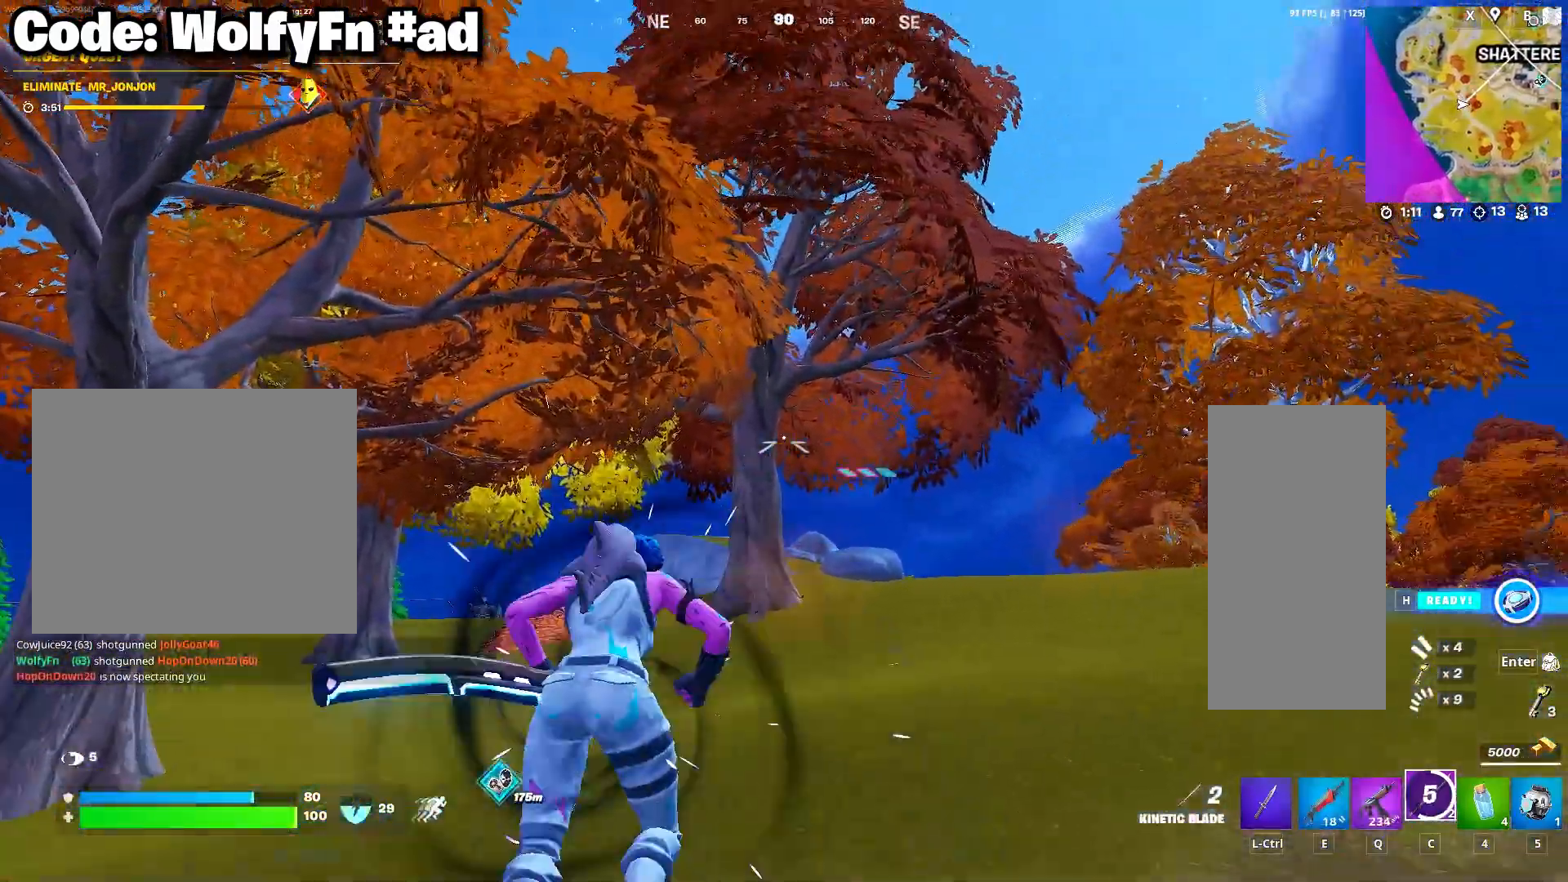
{"keys": ["w"], "mouse": [], "mouse_move": "down-left", "events": [[167, "w", "down"], [217, "mouse_right", "down"], [267, "mouse_right", "up"], [450, "mouse_right", "down"], [500, "mouse_right", "up"]]}